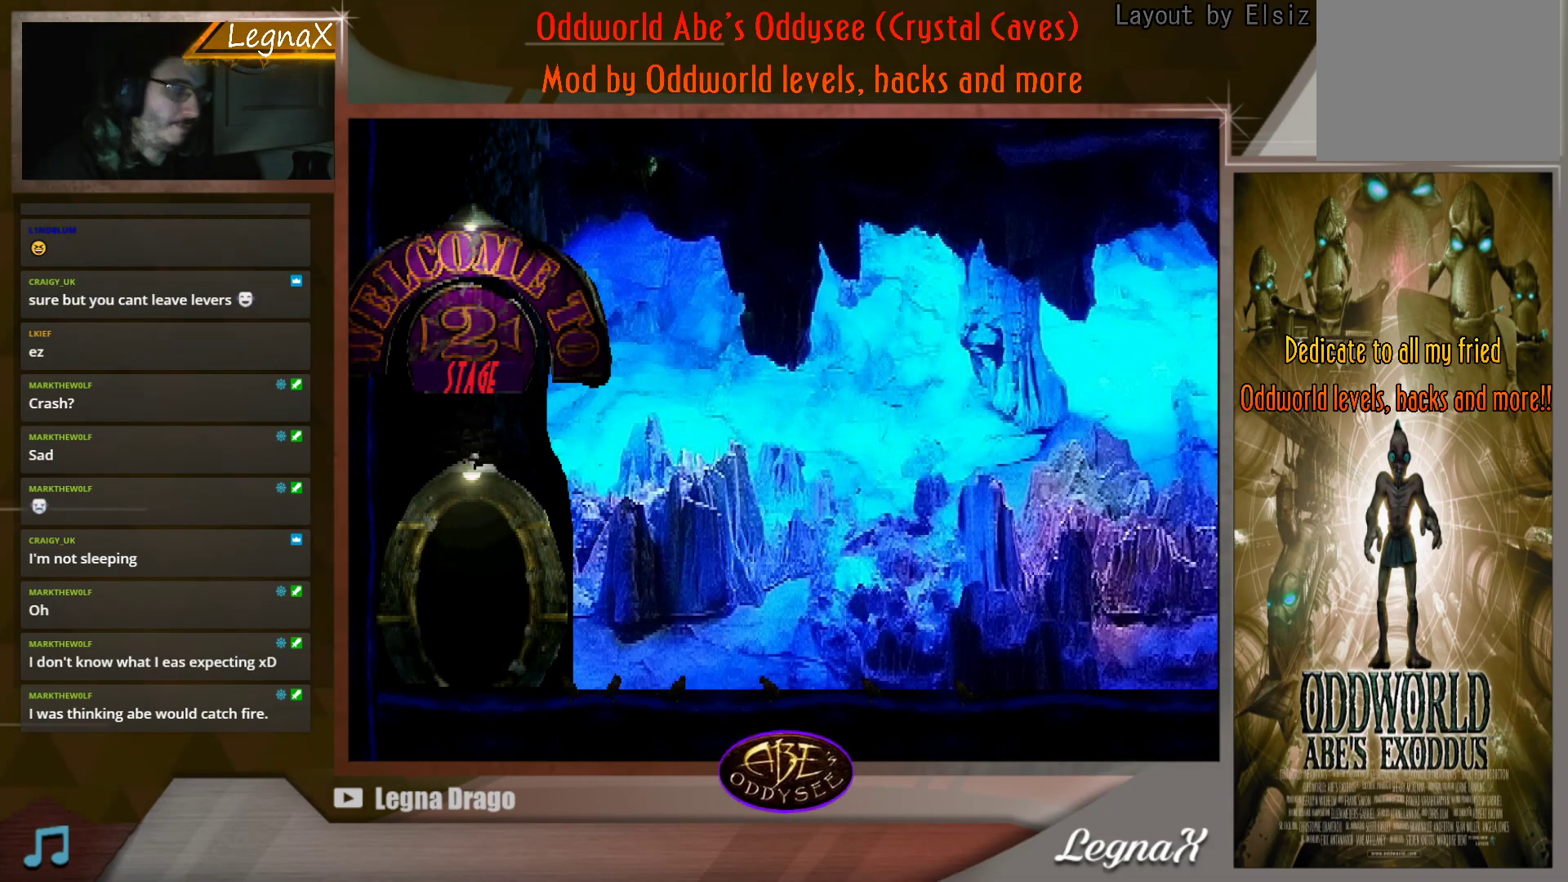
Gameplay with a controller (PlayStation layout); each line is a JSON object with the inputs held at the frame after it. "button_events" lists button changes between this image and that frame as [ms after this image, input, new state], when the widget could be followed in between (sticks are given only as held states). Not read: L3 R3 right_stick.
{"buttons": [], "left_stick": "right", "button_events": []}
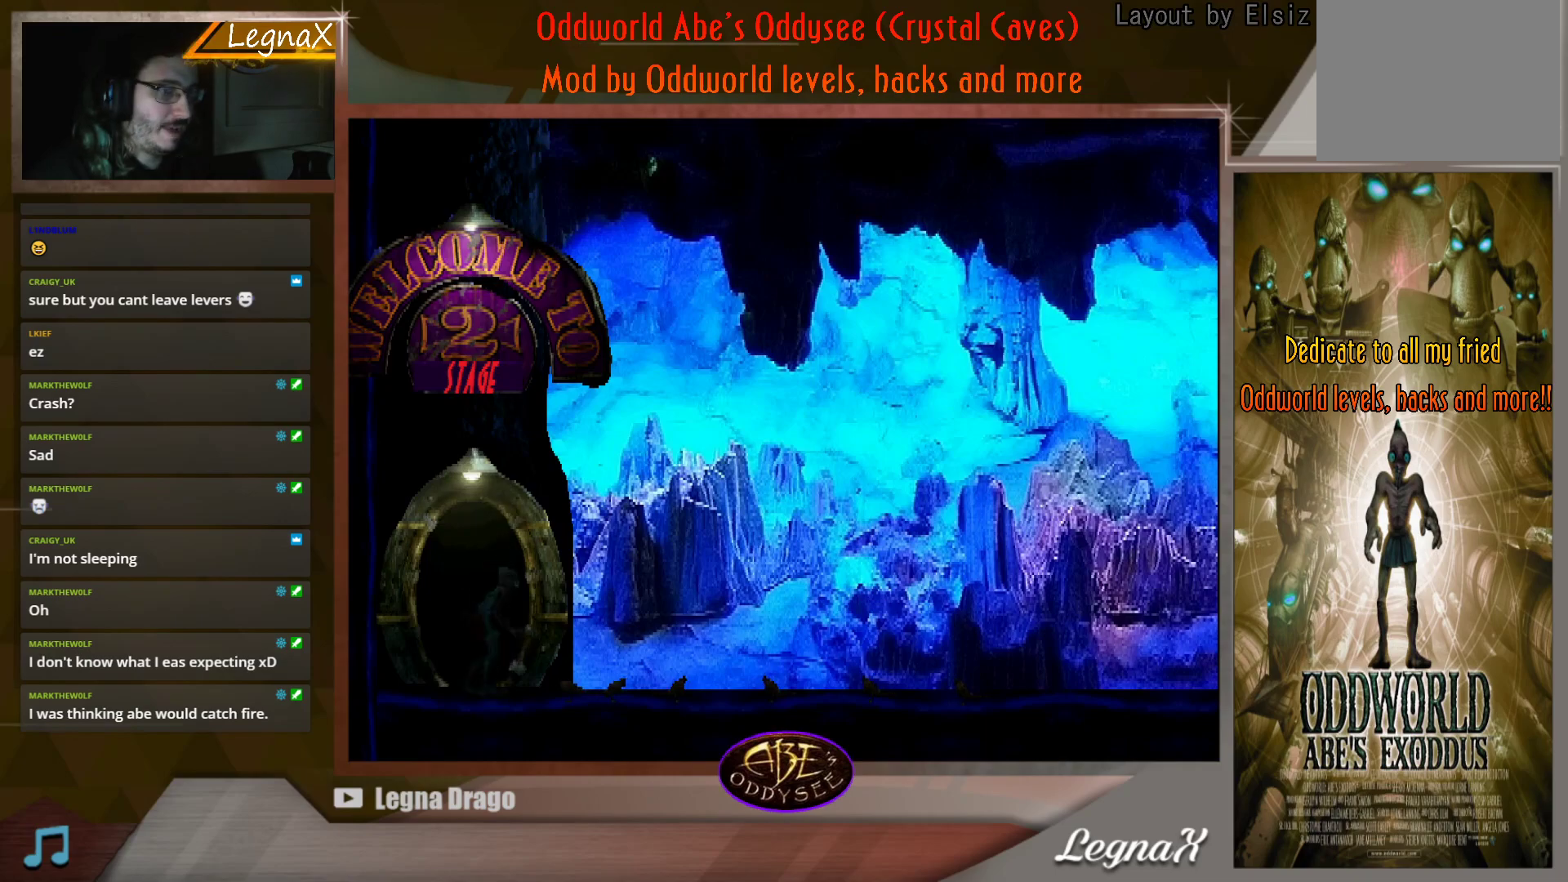
{"buttons": [], "left_stick": "right", "button_events": []}
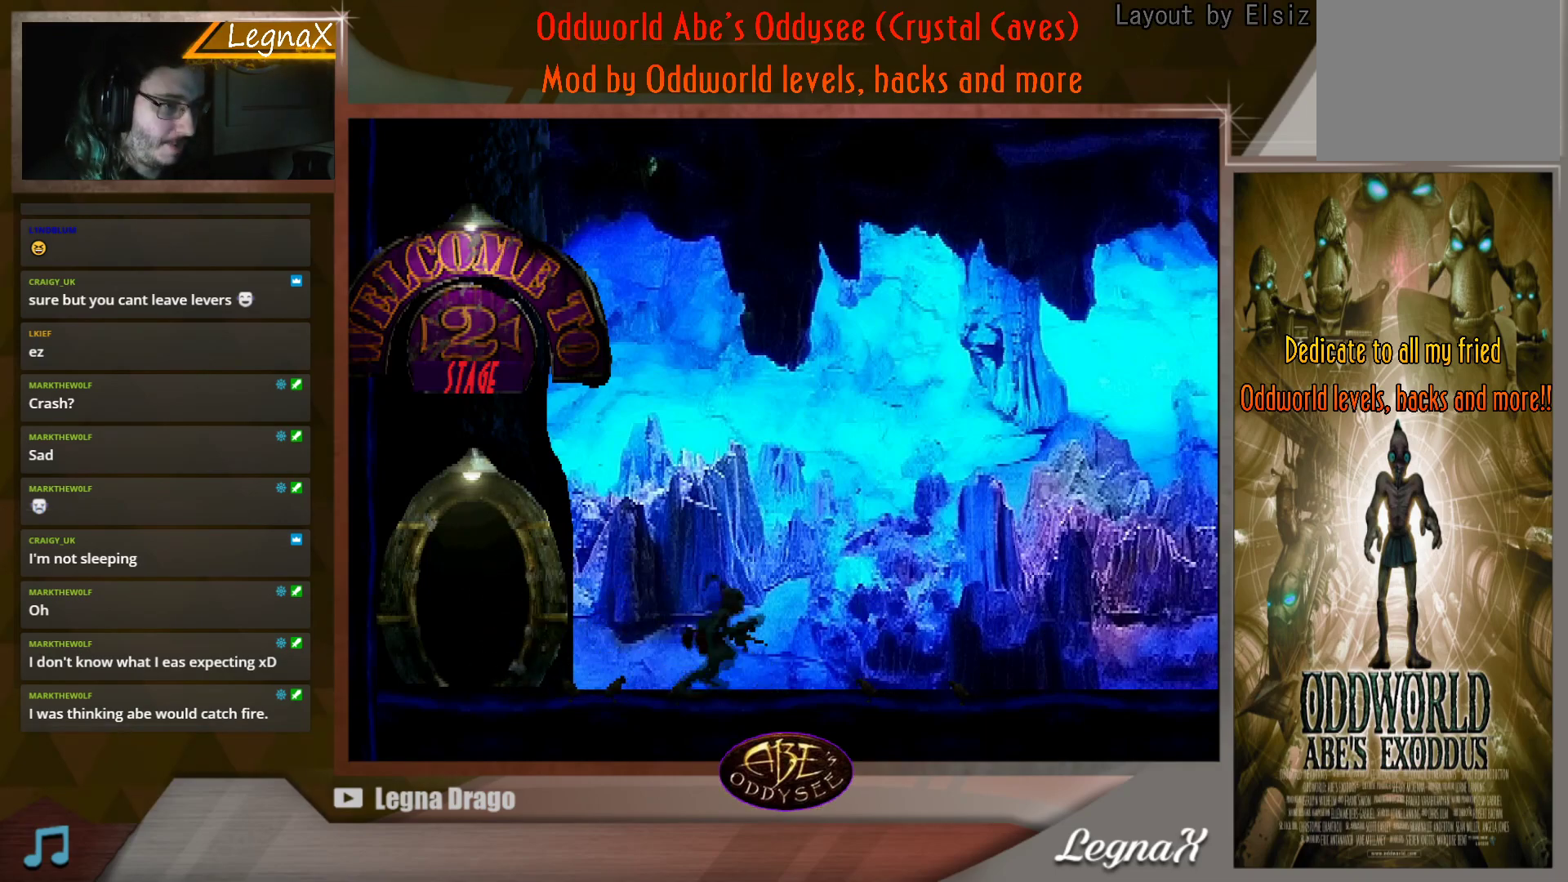
{"buttons": [], "left_stick": "right", "button_events": []}
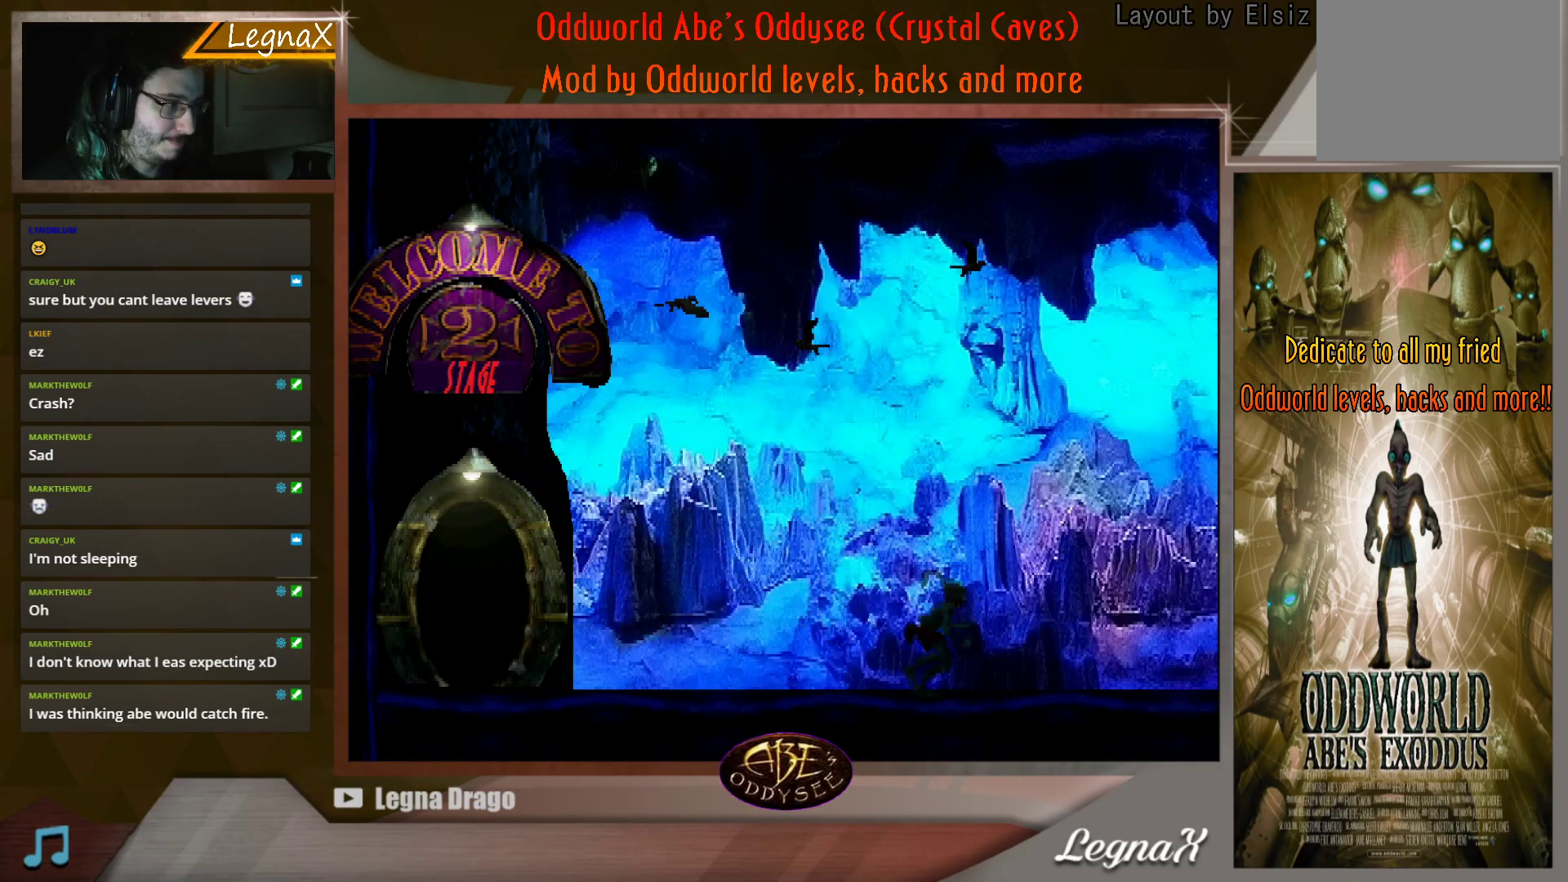
{"buttons": [], "left_stick": "right", "button_events": []}
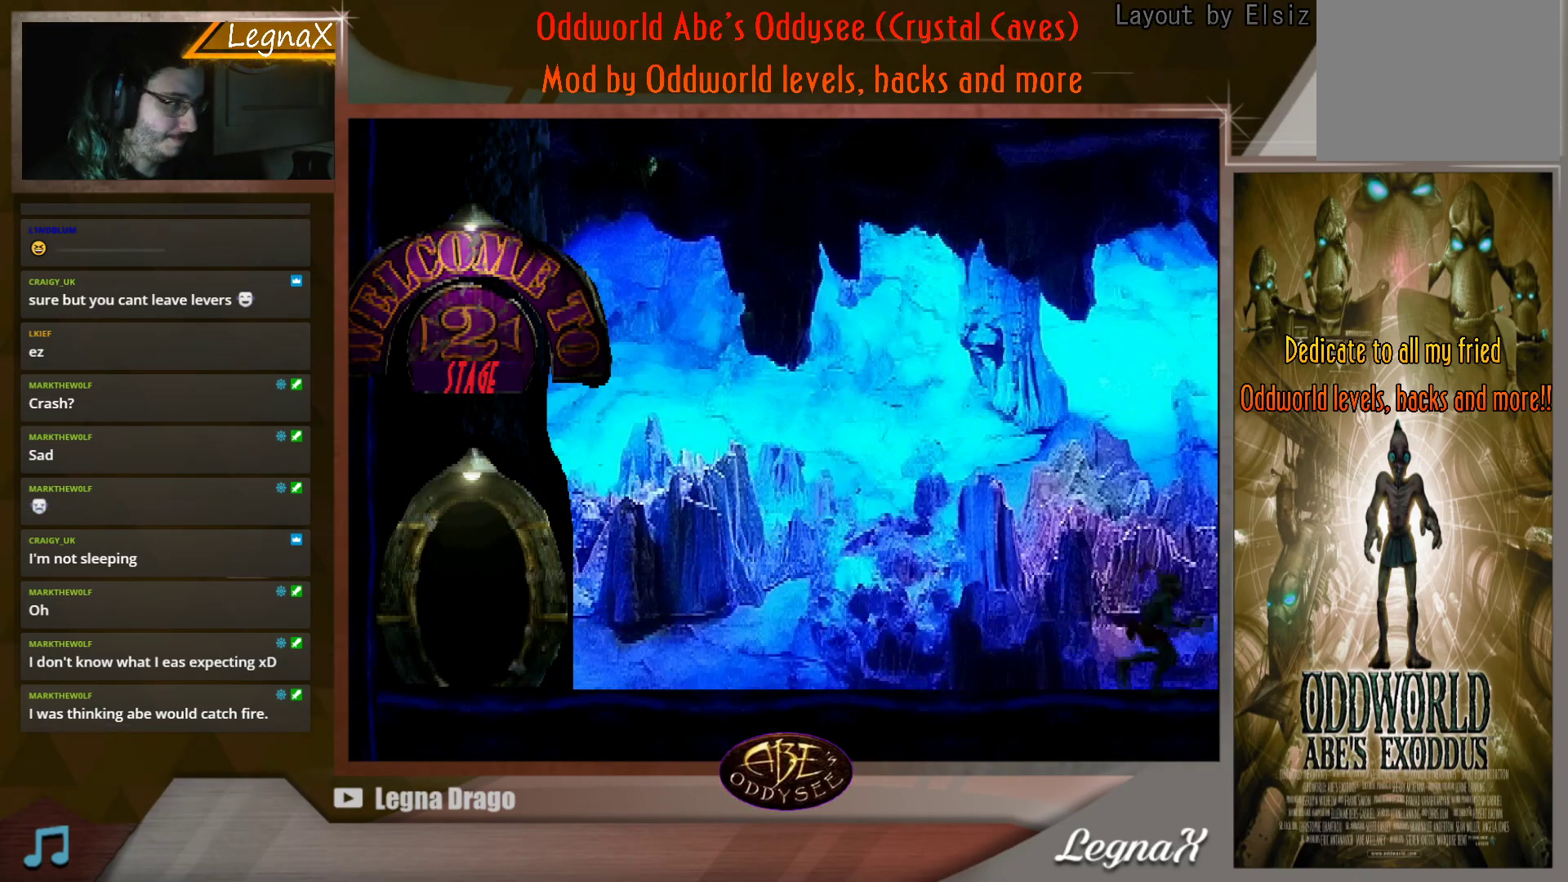
{"buttons": [], "left_stick": "right", "button_events": []}
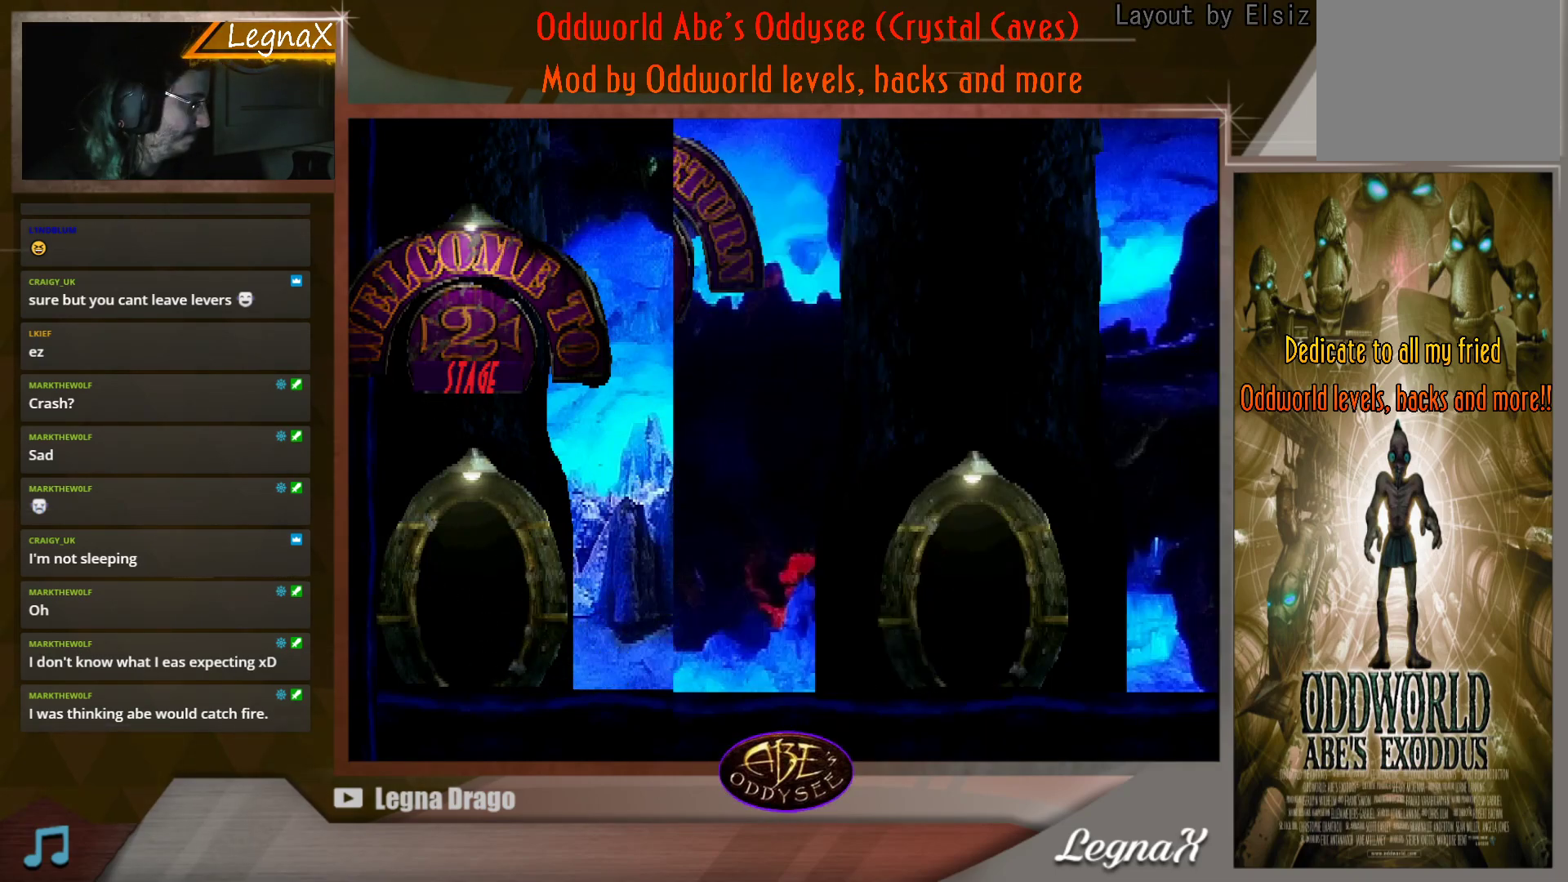
{"buttons": [], "left_stick": "right", "button_events": []}
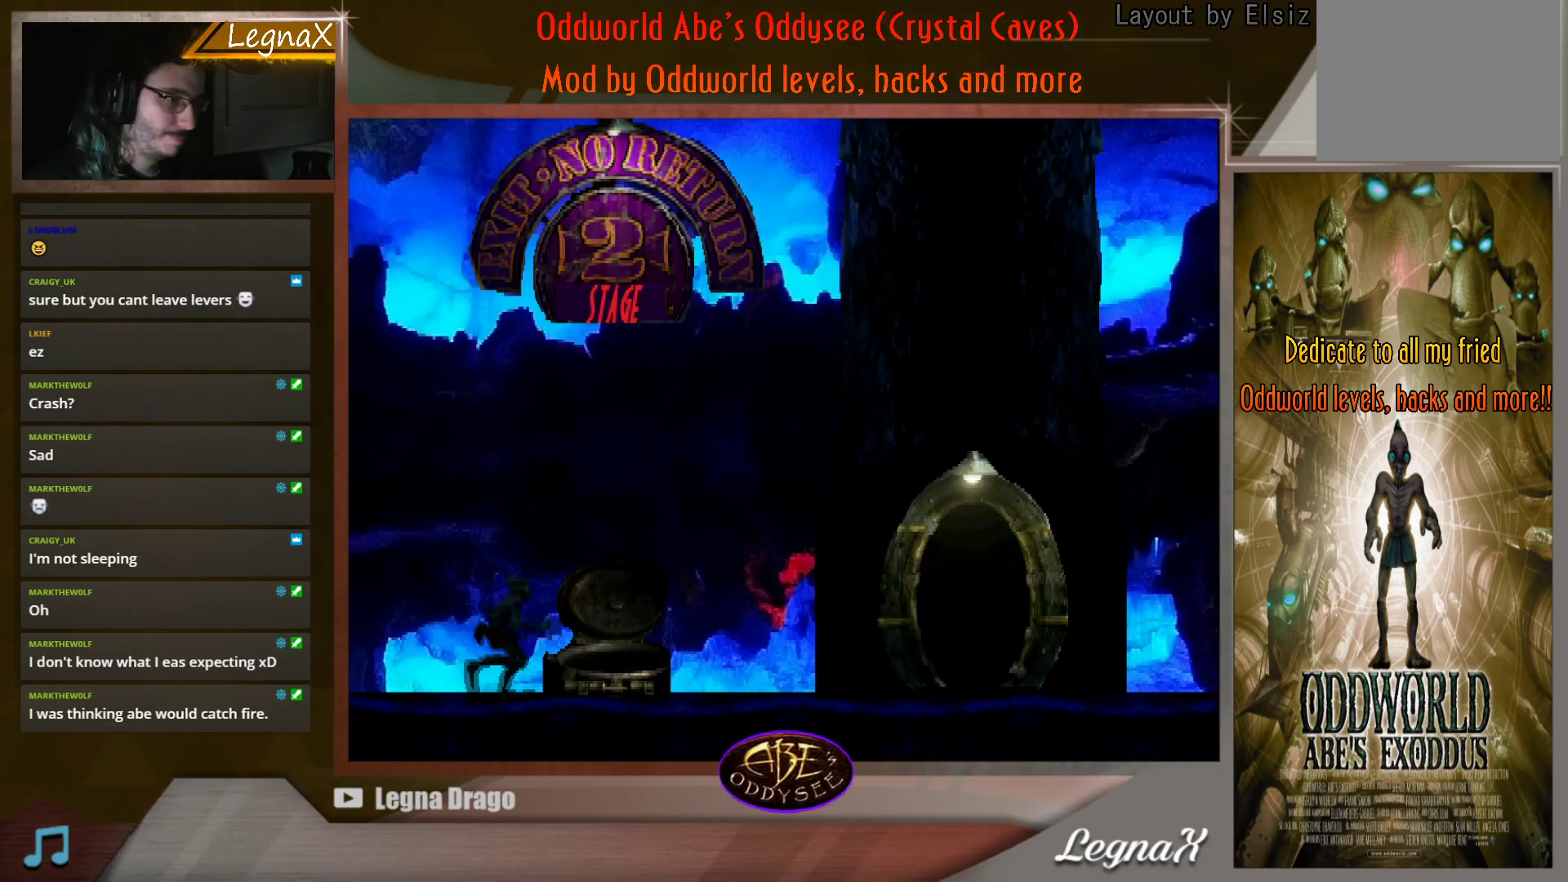
{"buttons": [], "left_stick": "right", "button_events": []}
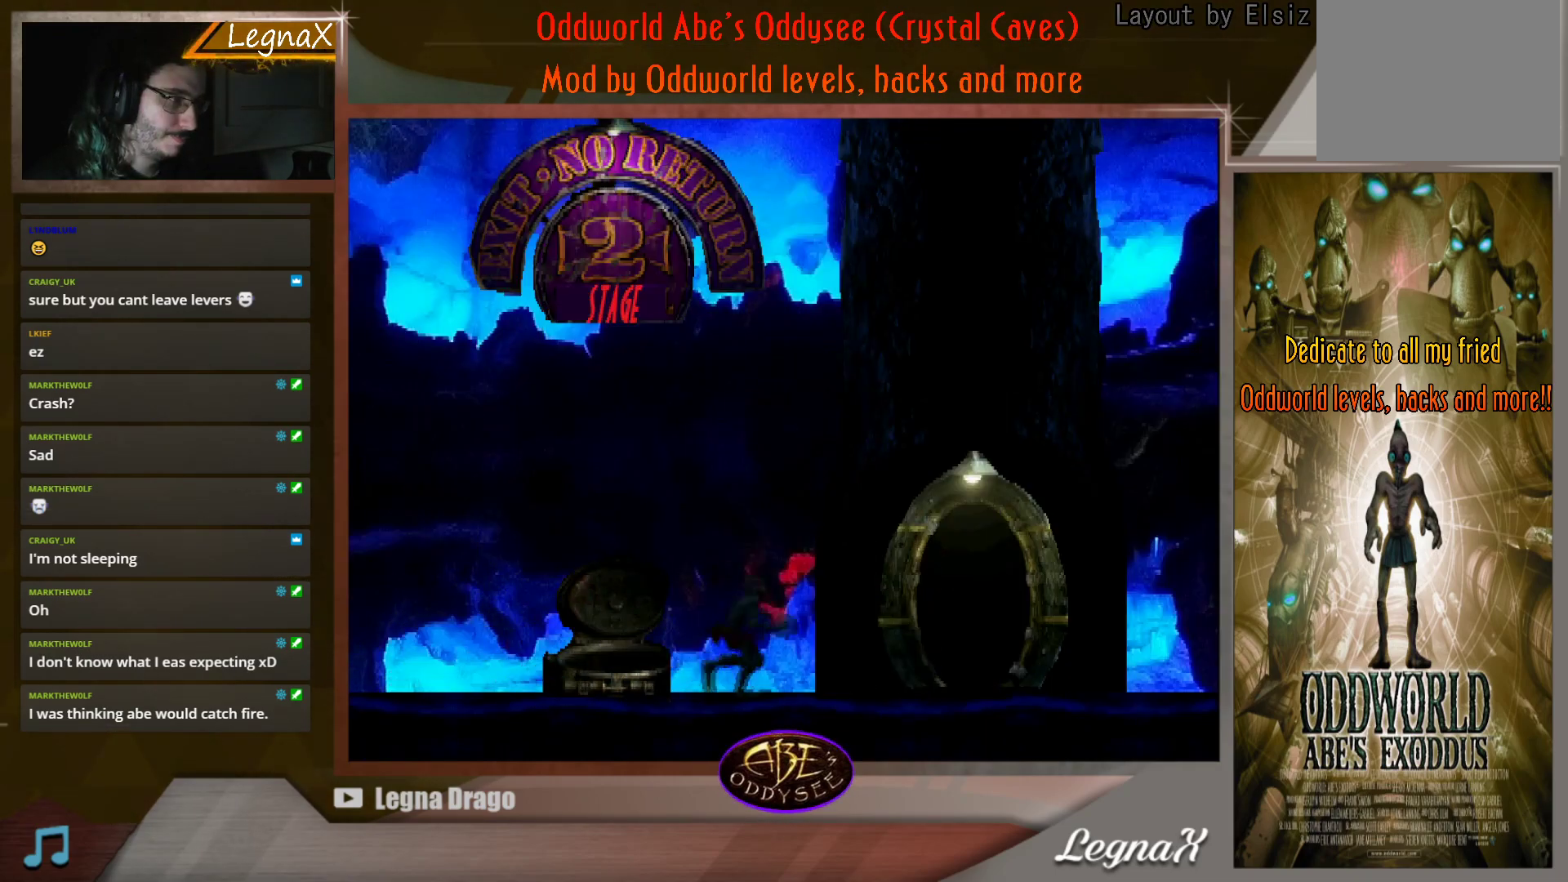
{"buttons": [], "left_stick": "up", "button_events": []}
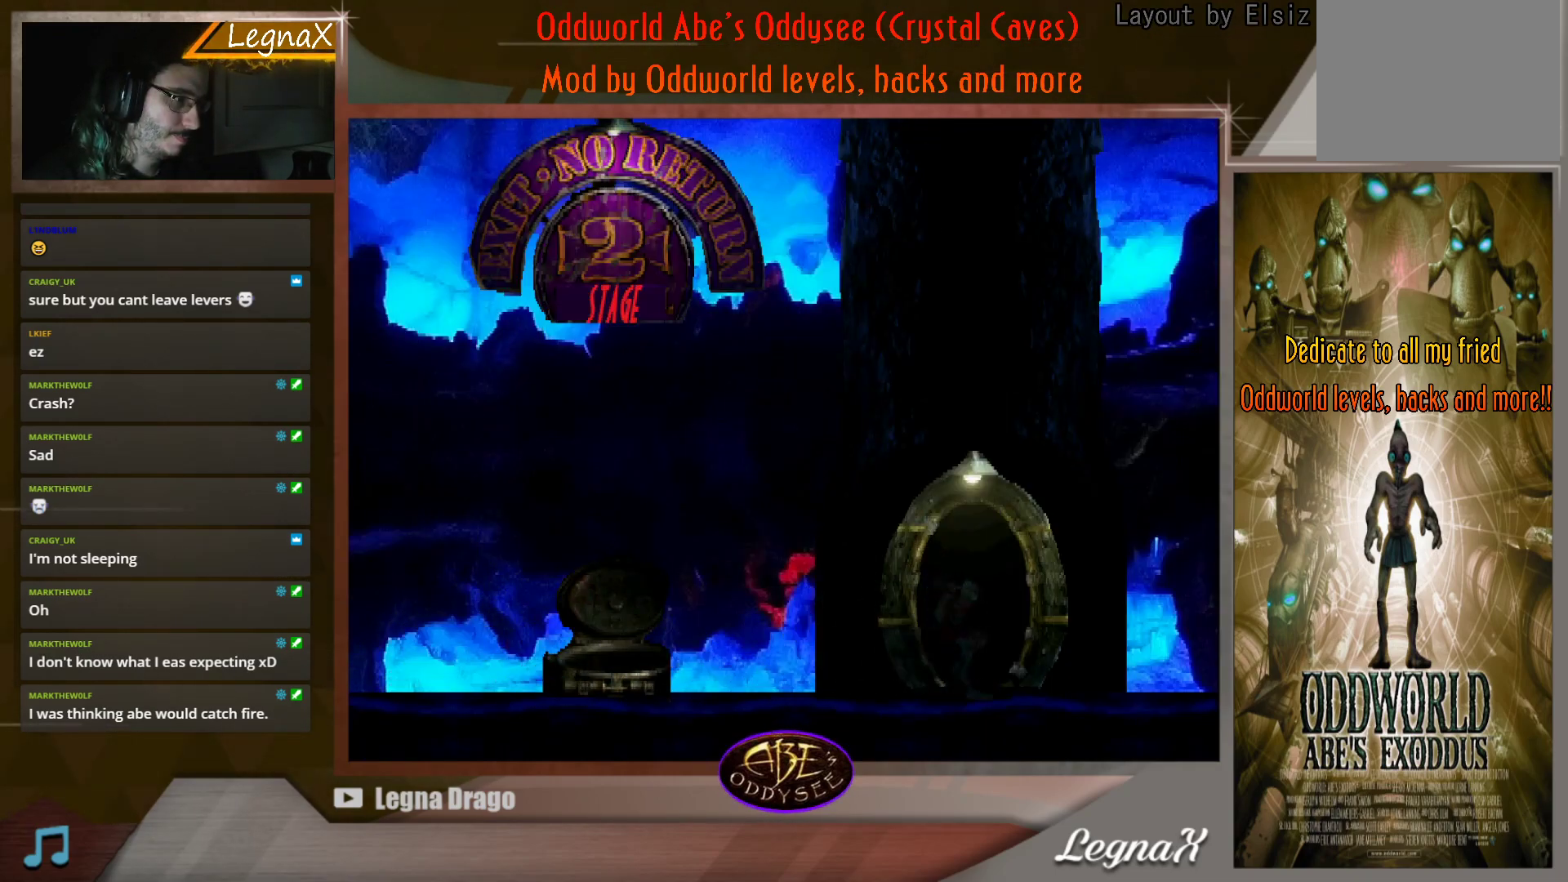
{"buttons": [], "left_stick": "center", "button_events": []}
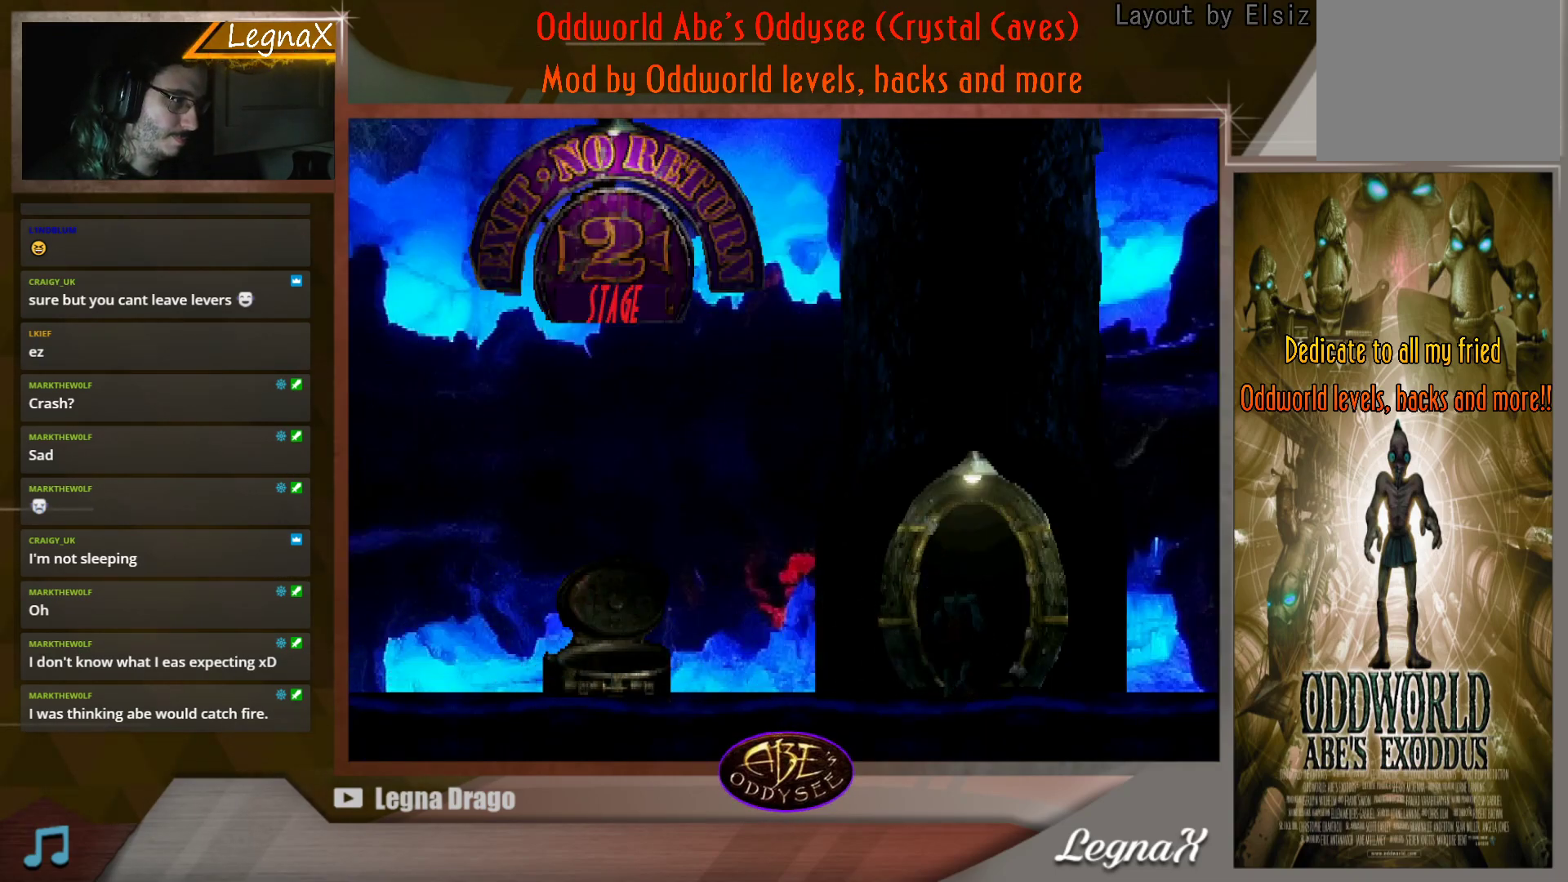
{"buttons": [], "left_stick": "center", "button_events": []}
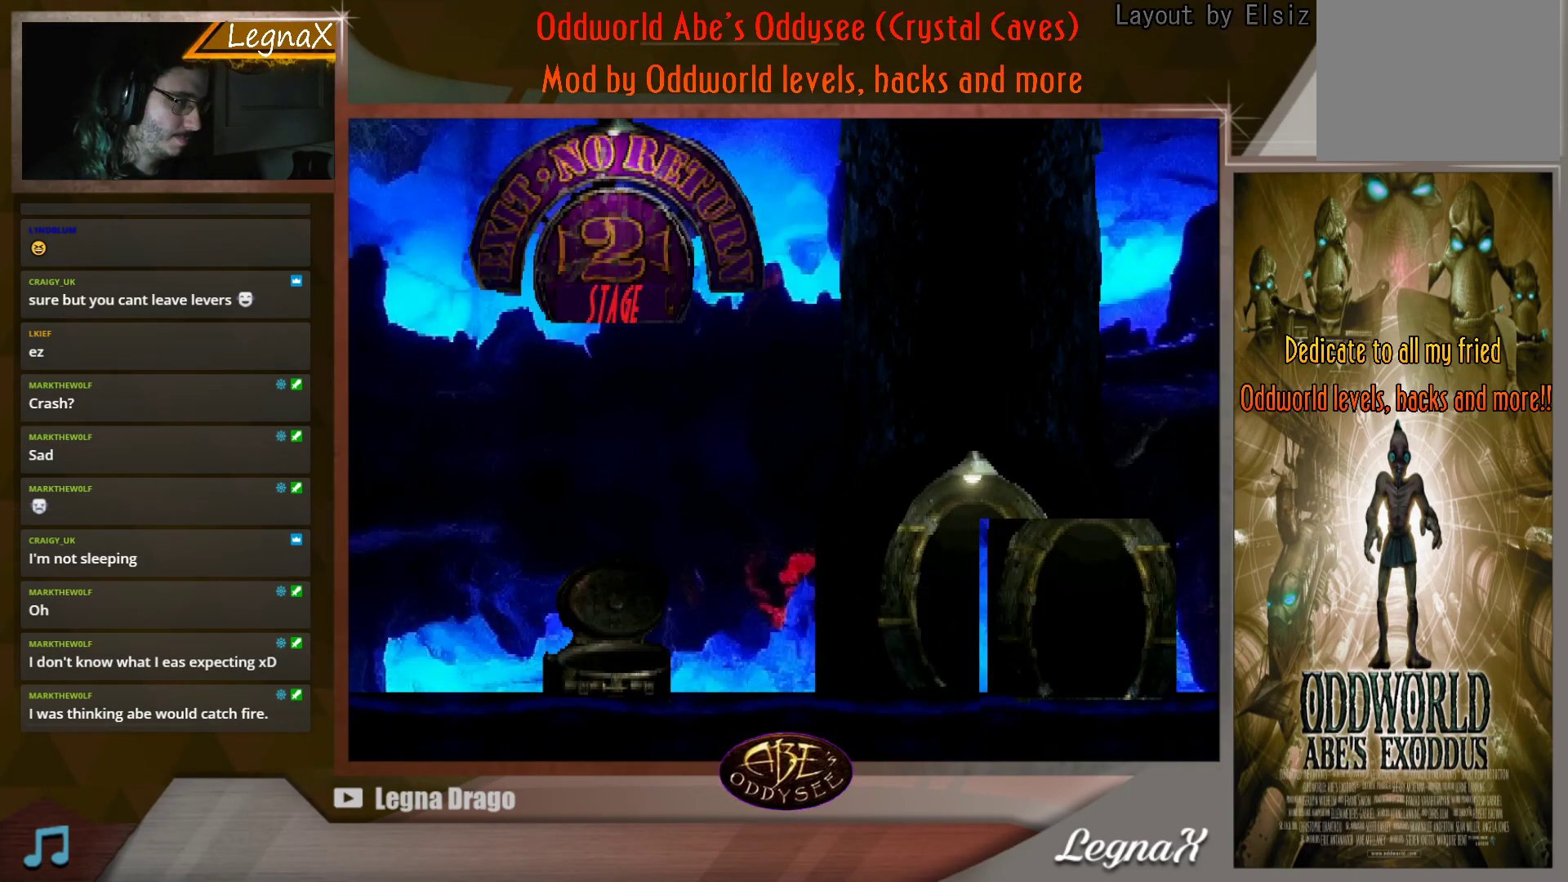
{"buttons": [], "left_stick": "left", "button_events": []}
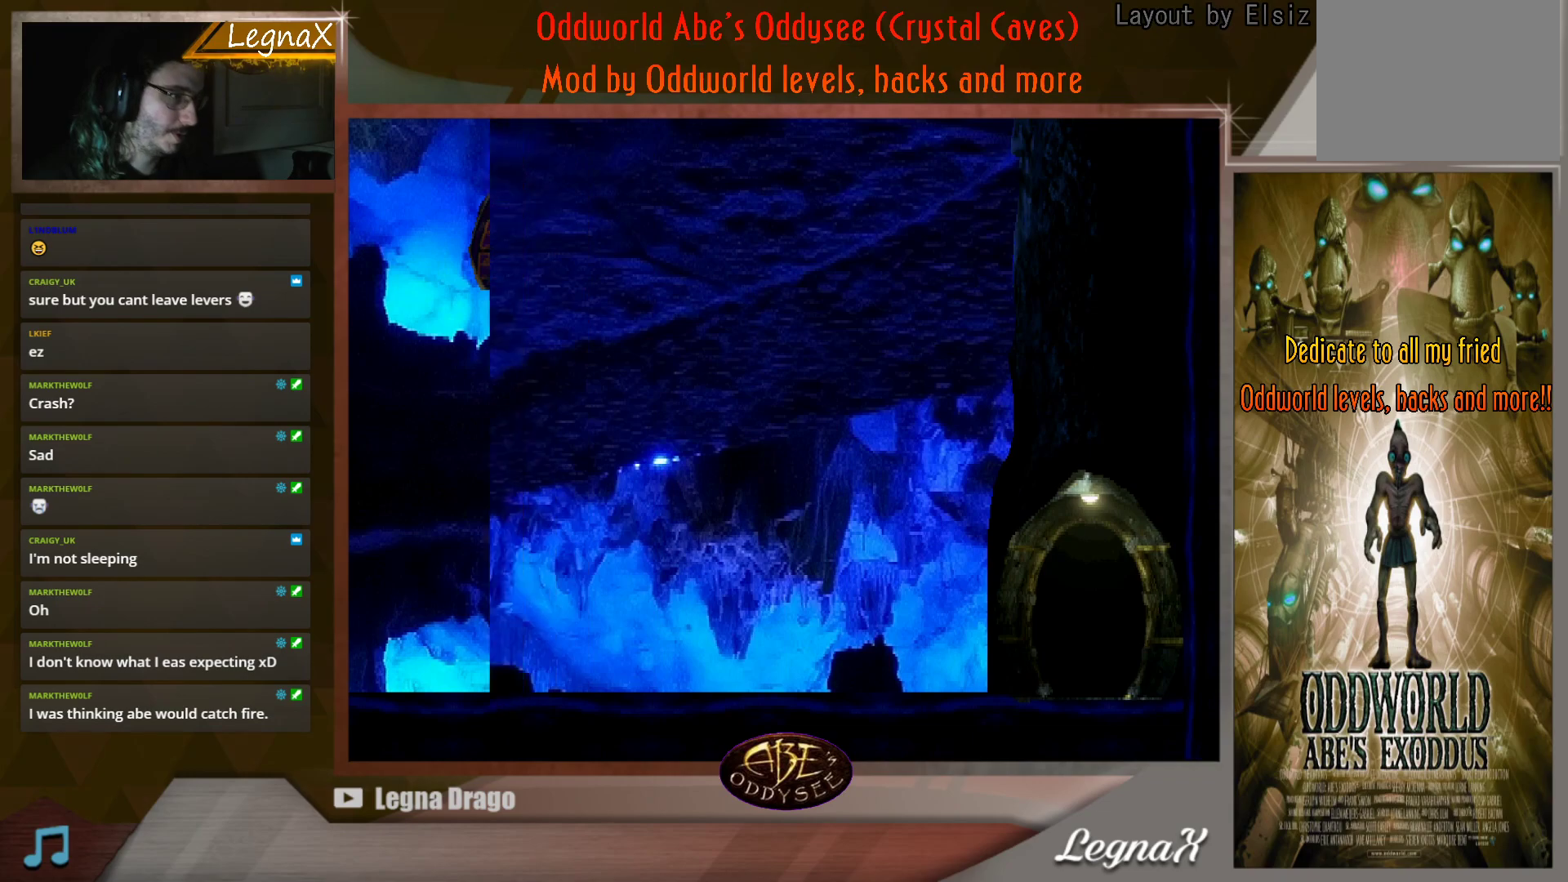
{"buttons": [], "left_stick": "left", "button_events": []}
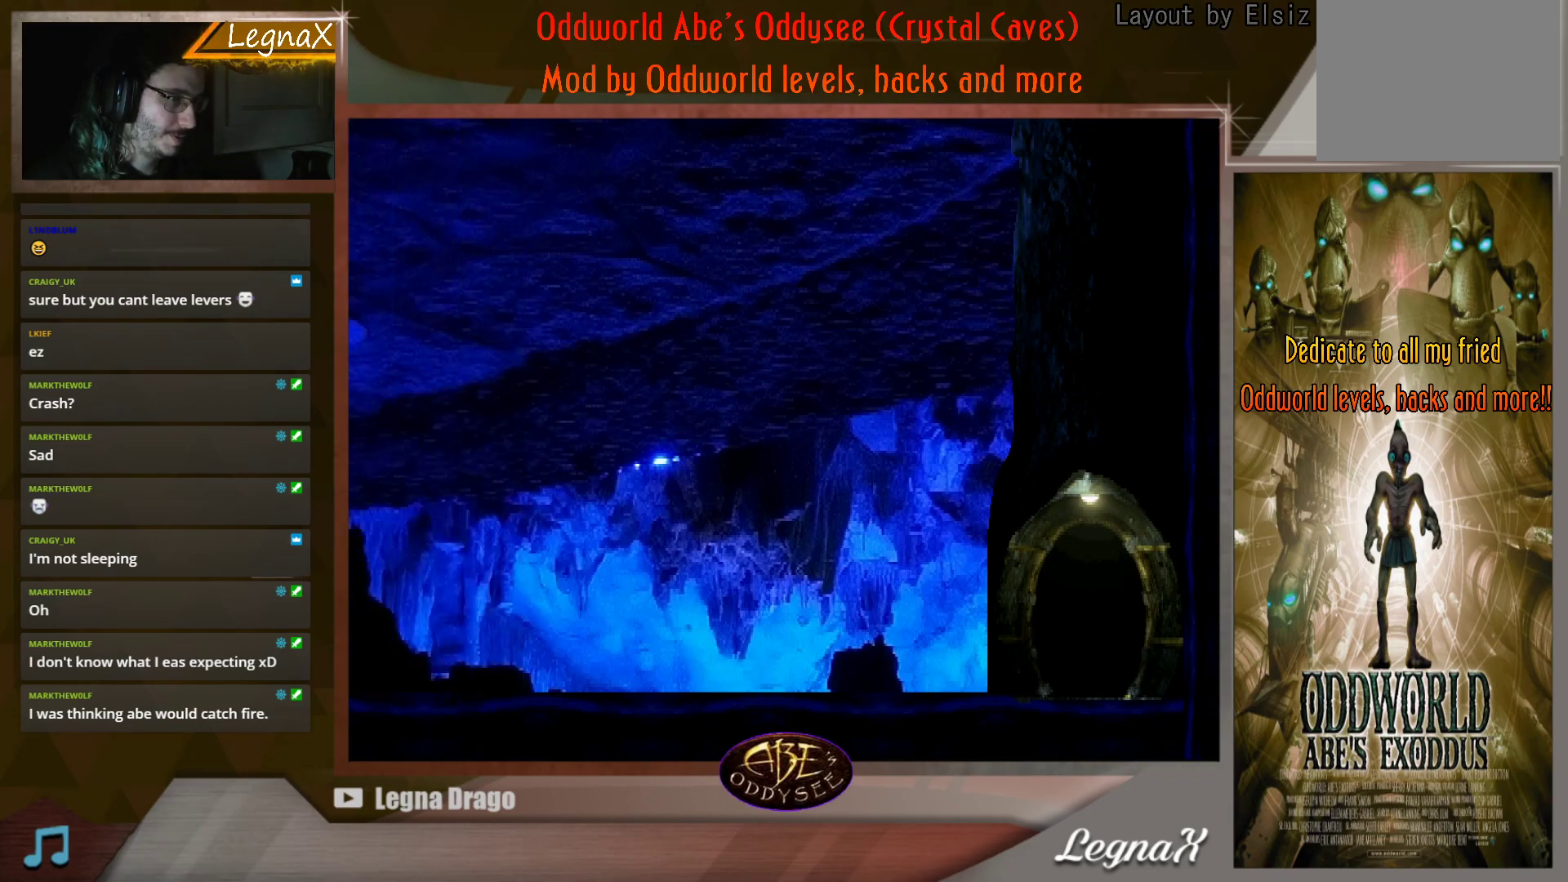
{"buttons": ["CROSS"], "left_stick": "left", "button_events": [[50, "CROSS", "down"]]}
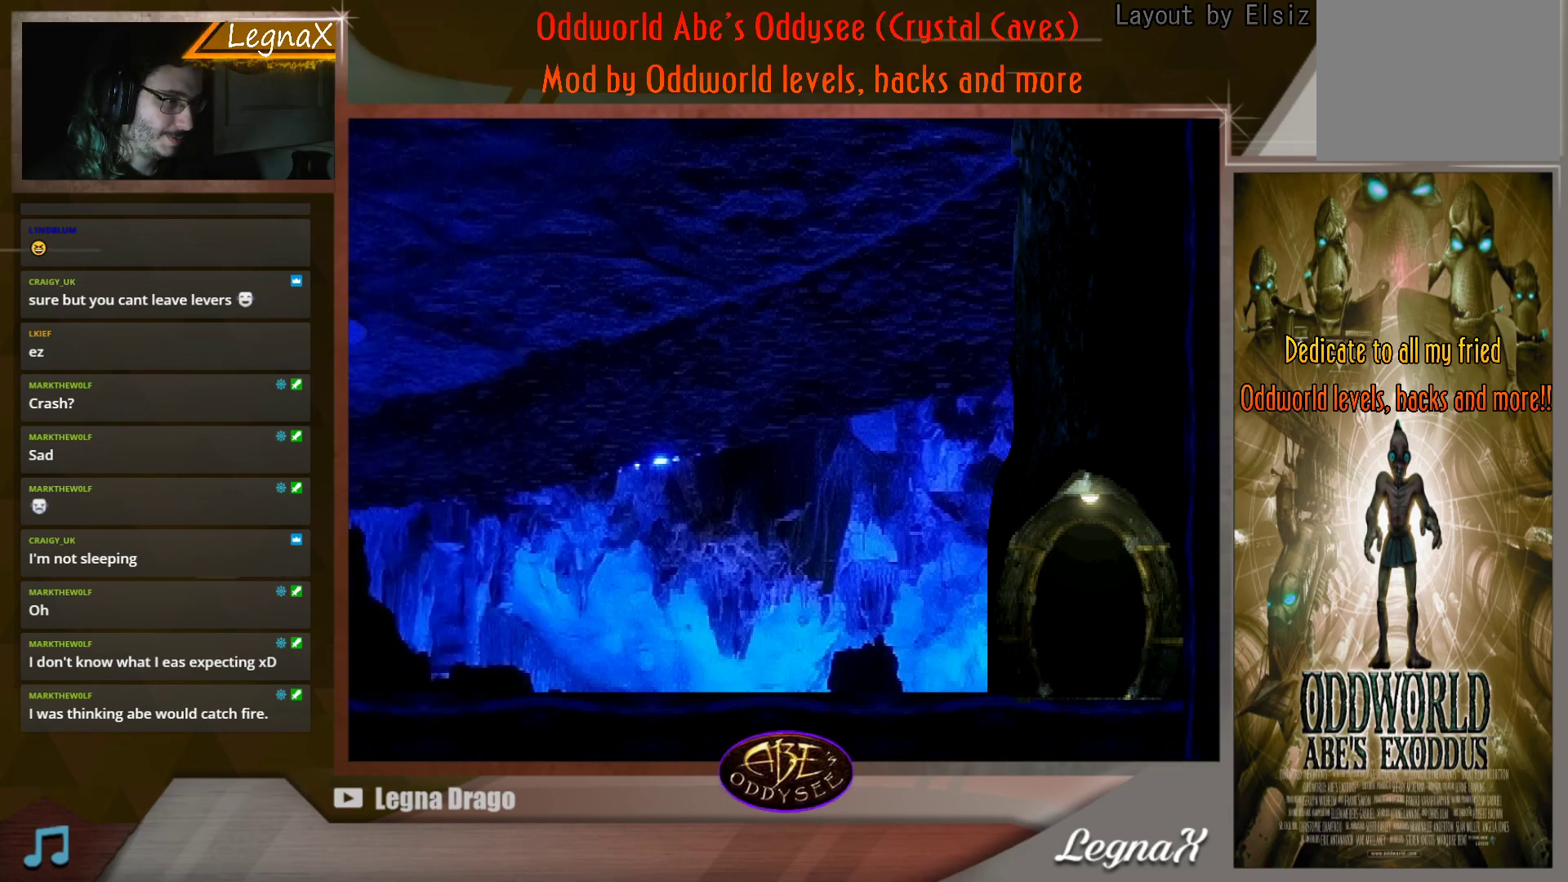
{"buttons": ["CROSS"], "left_stick": "left", "button_events": []}
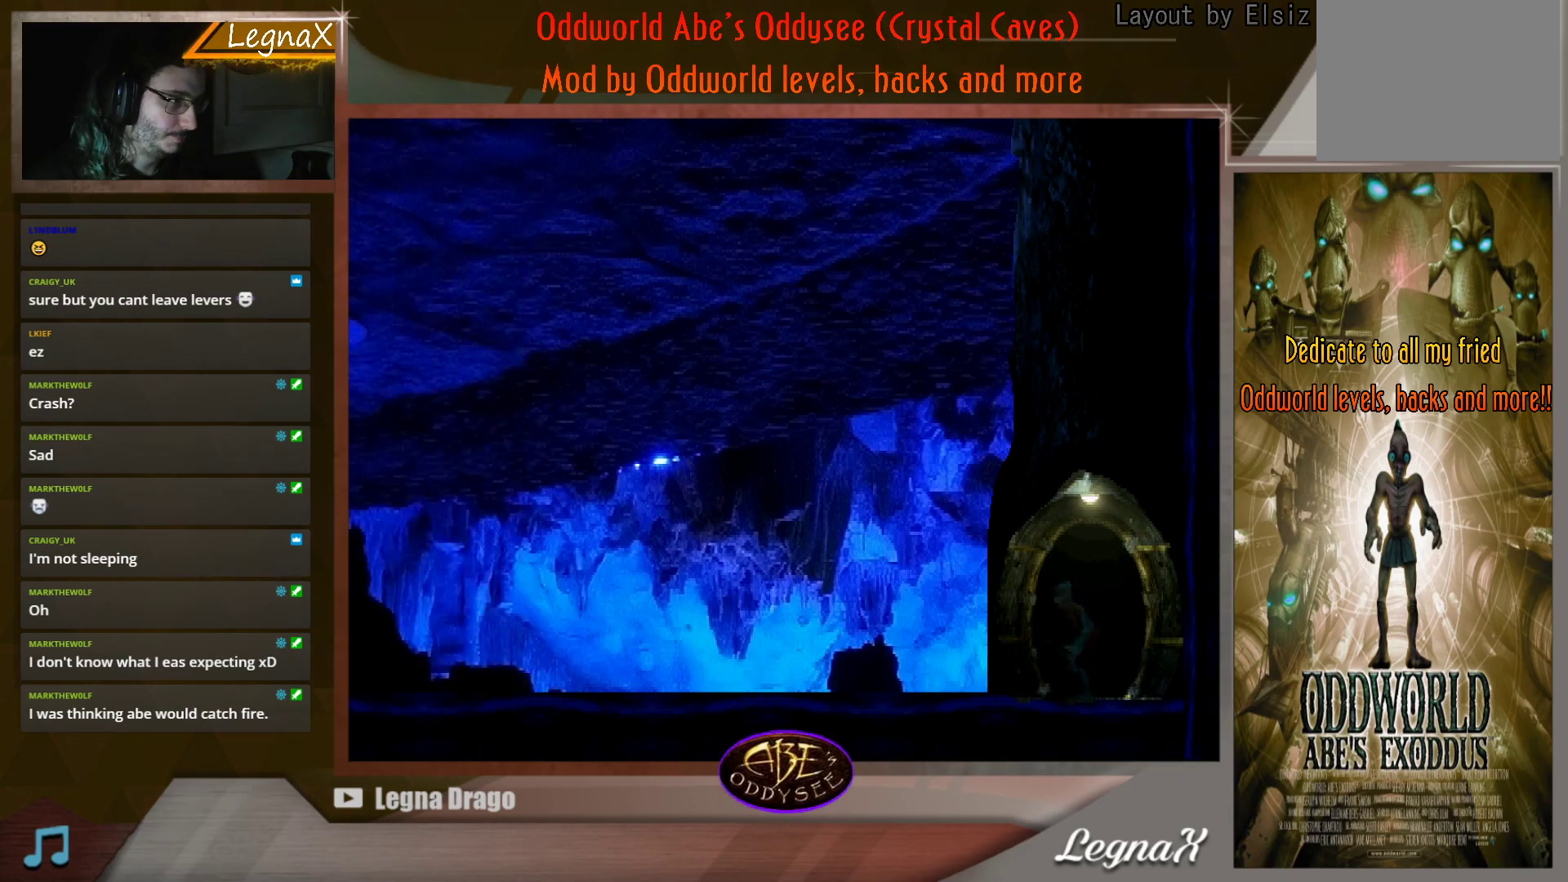
{"buttons": ["CROSS"], "left_stick": "up-left", "button_events": []}
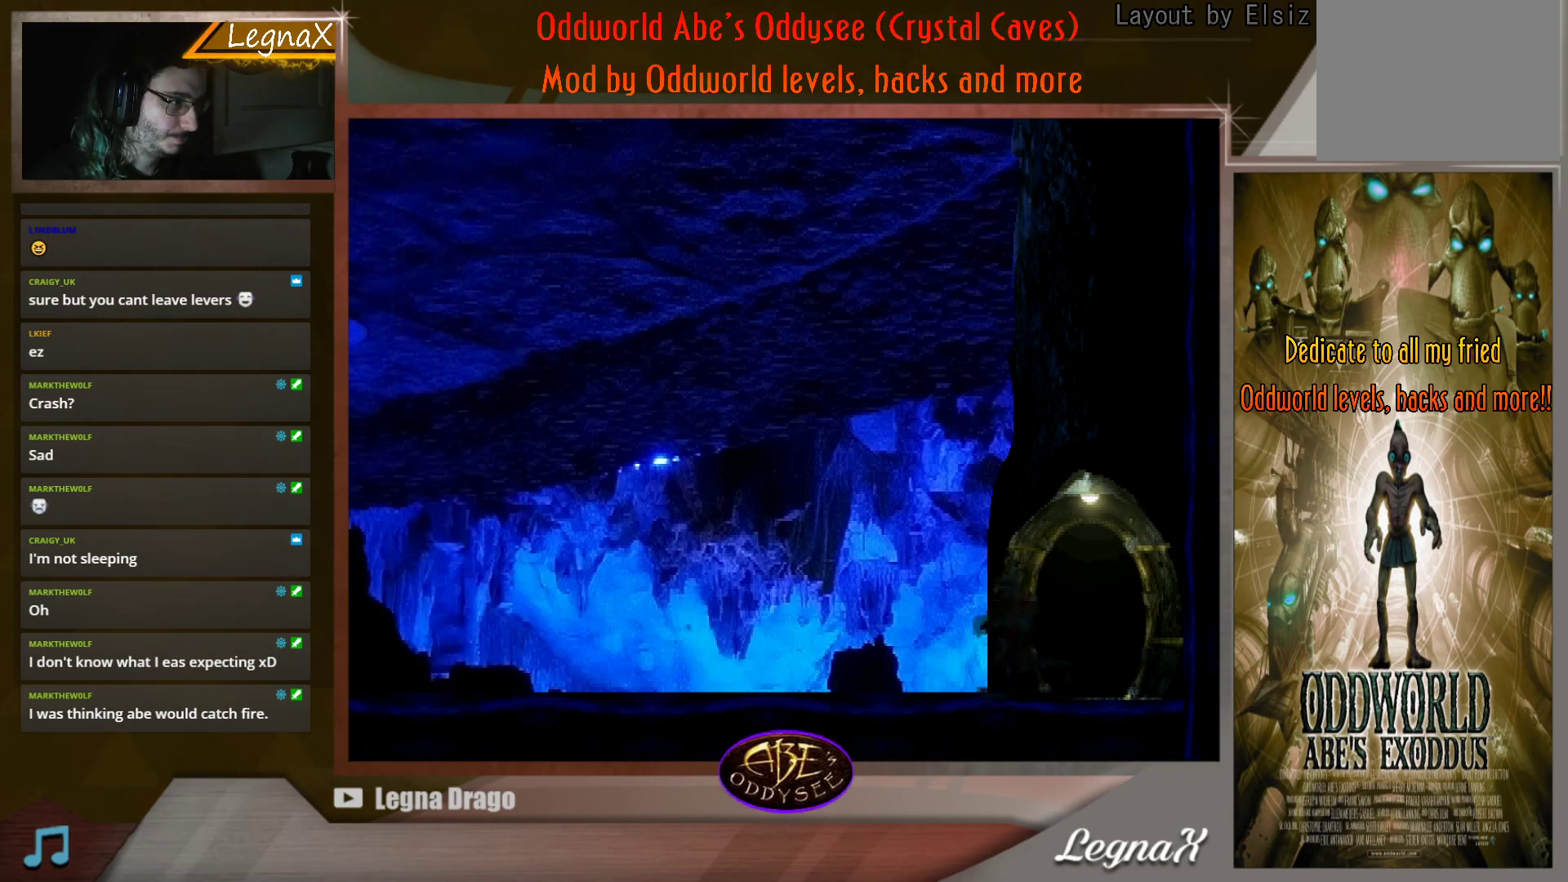
{"buttons": ["CROSS"], "left_stick": "up-left", "button_events": []}
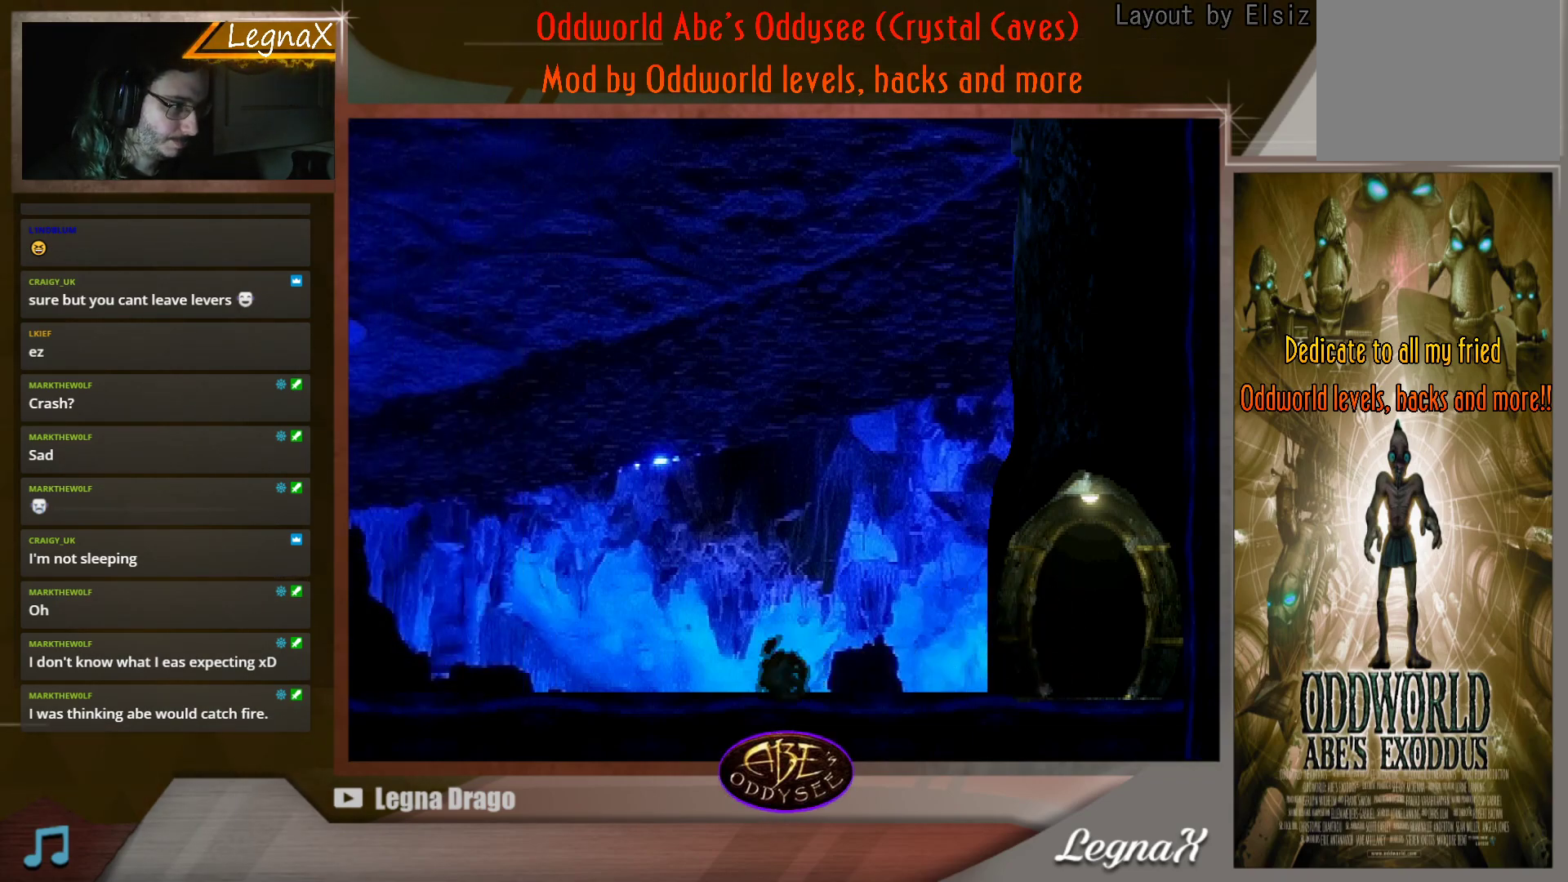
{"buttons": ["CROSS"], "left_stick": "up-left", "button_events": []}
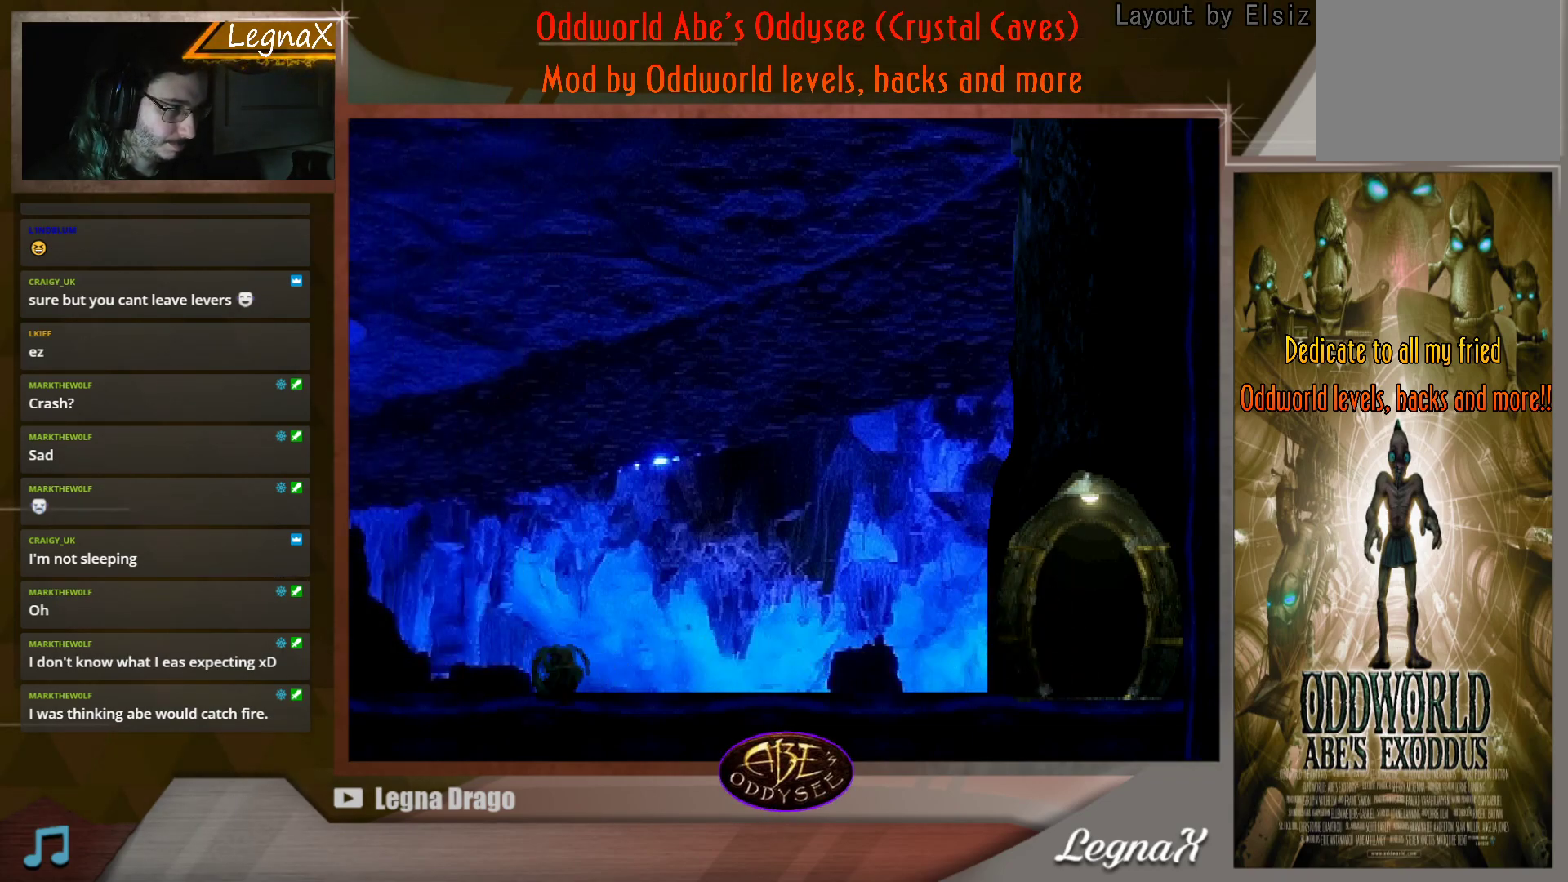
{"buttons": [], "left_stick": "center", "button_events": [[450, "CROSS", "up"]]}
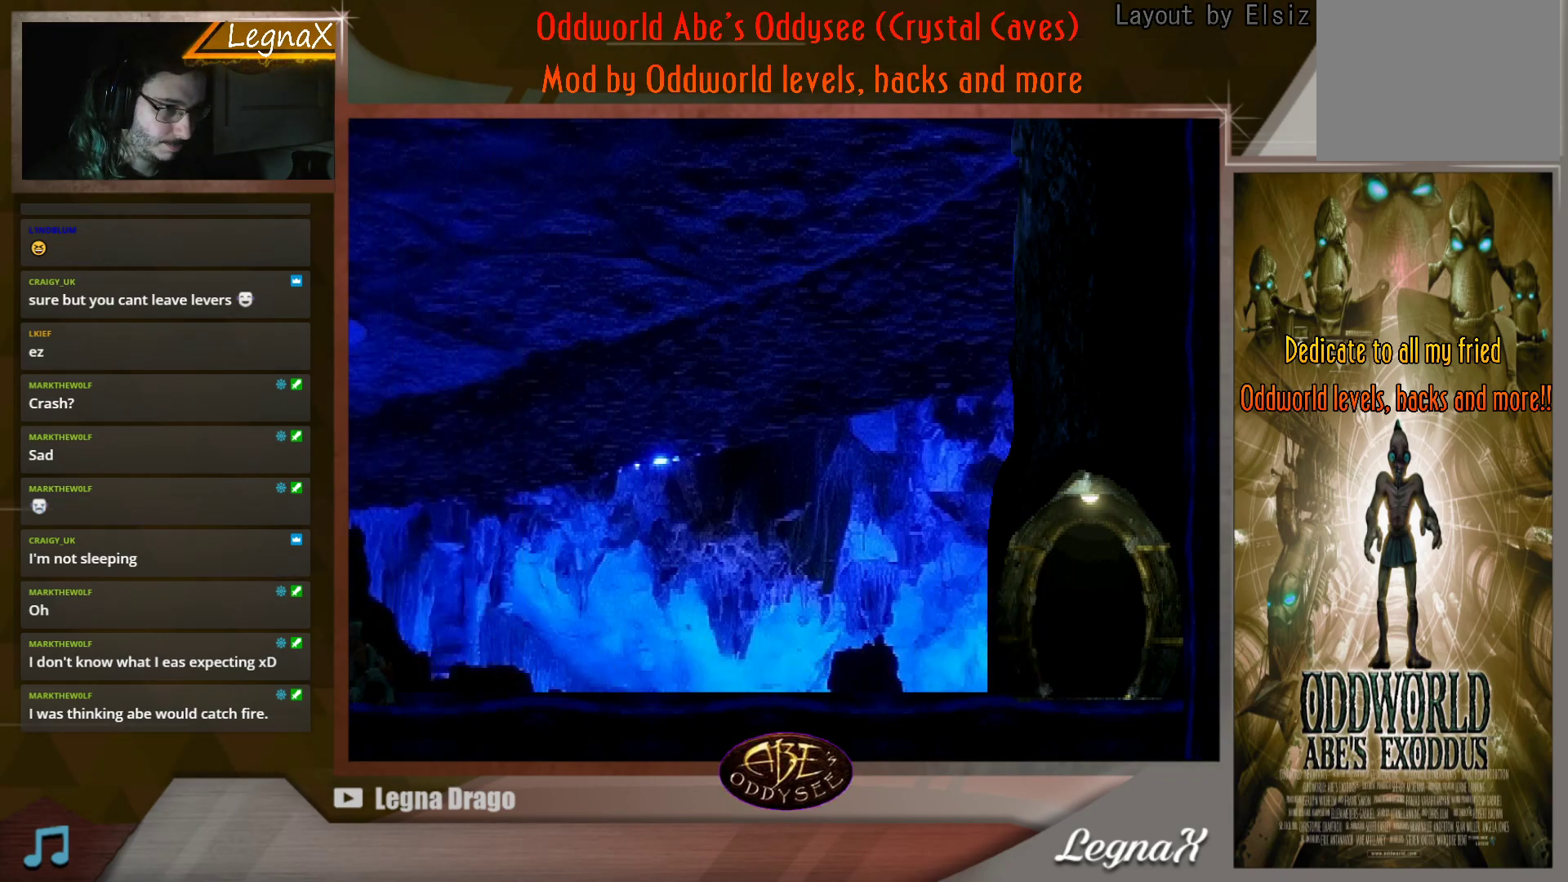
{"buttons": [], "left_stick": "center", "button_events": []}
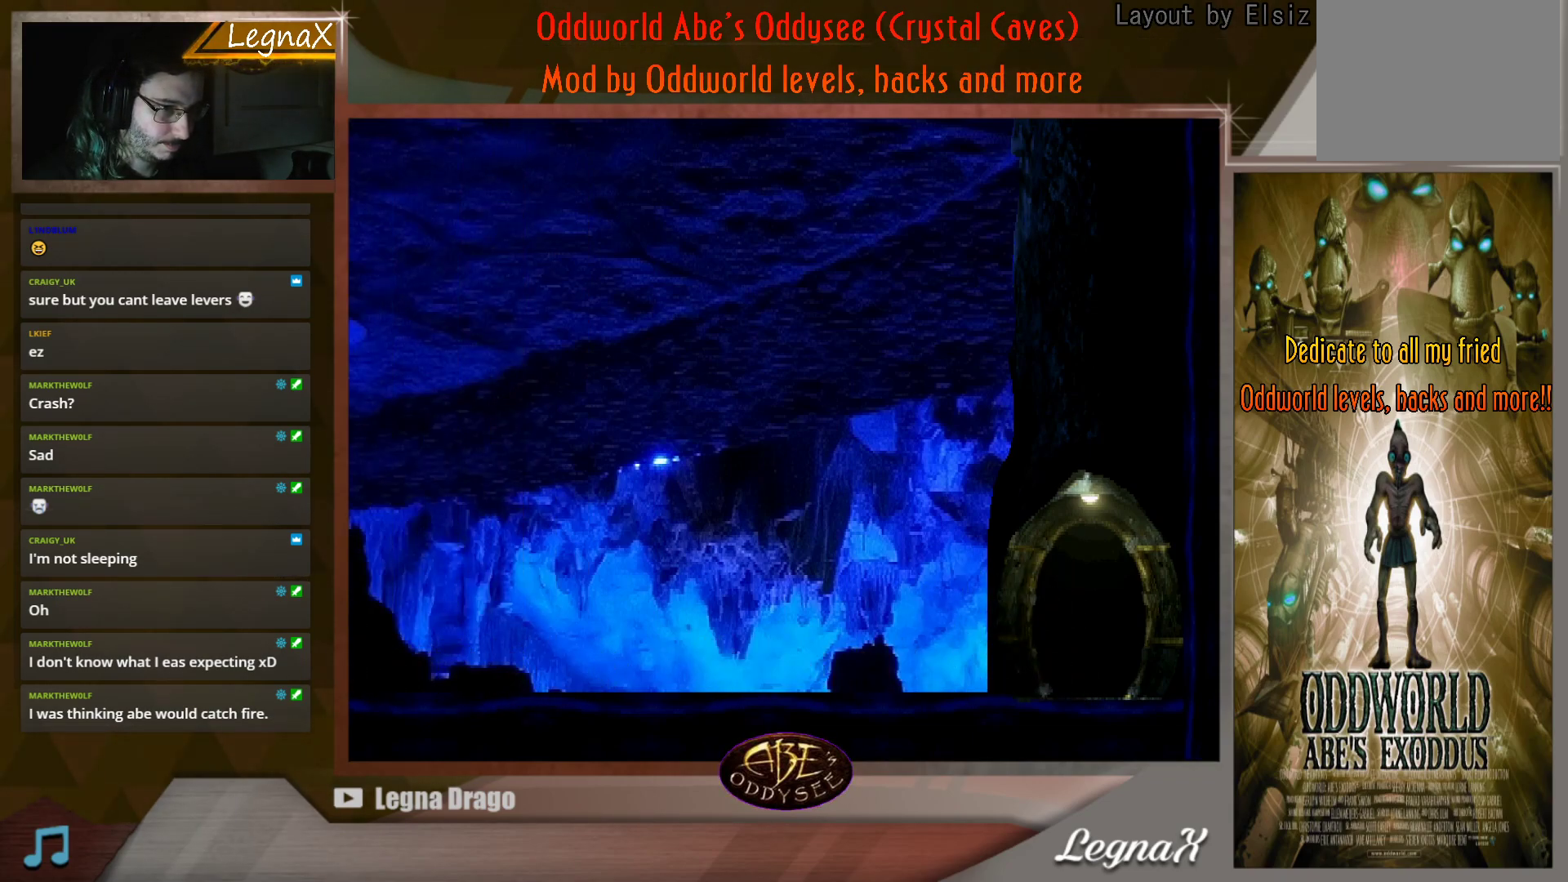
{"buttons": [], "left_stick": "center", "button_events": []}
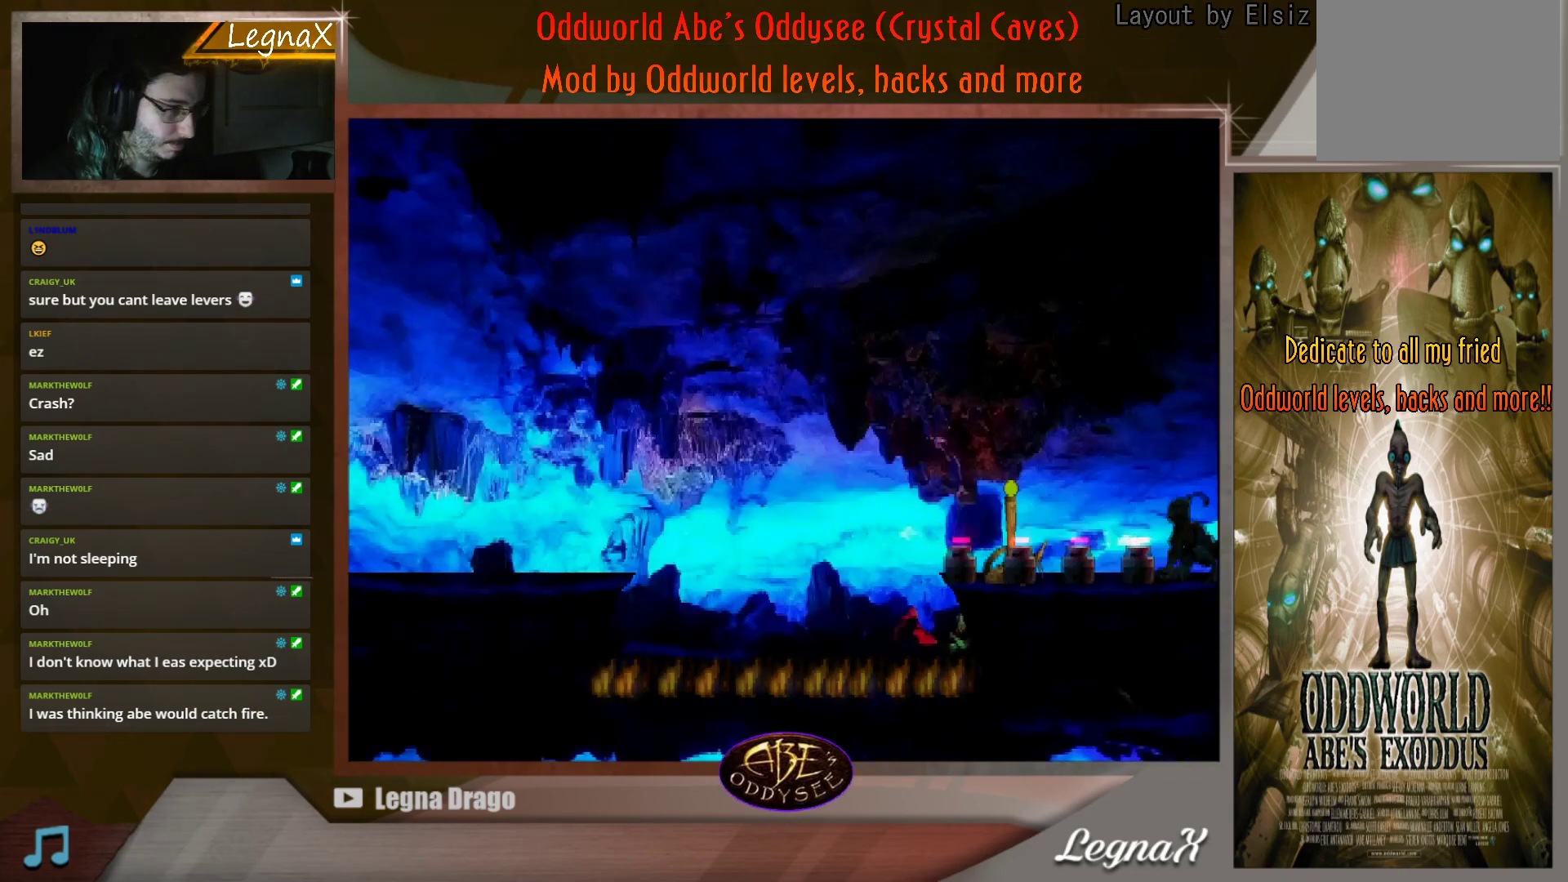
{"buttons": [], "left_stick": "center", "button_events": []}
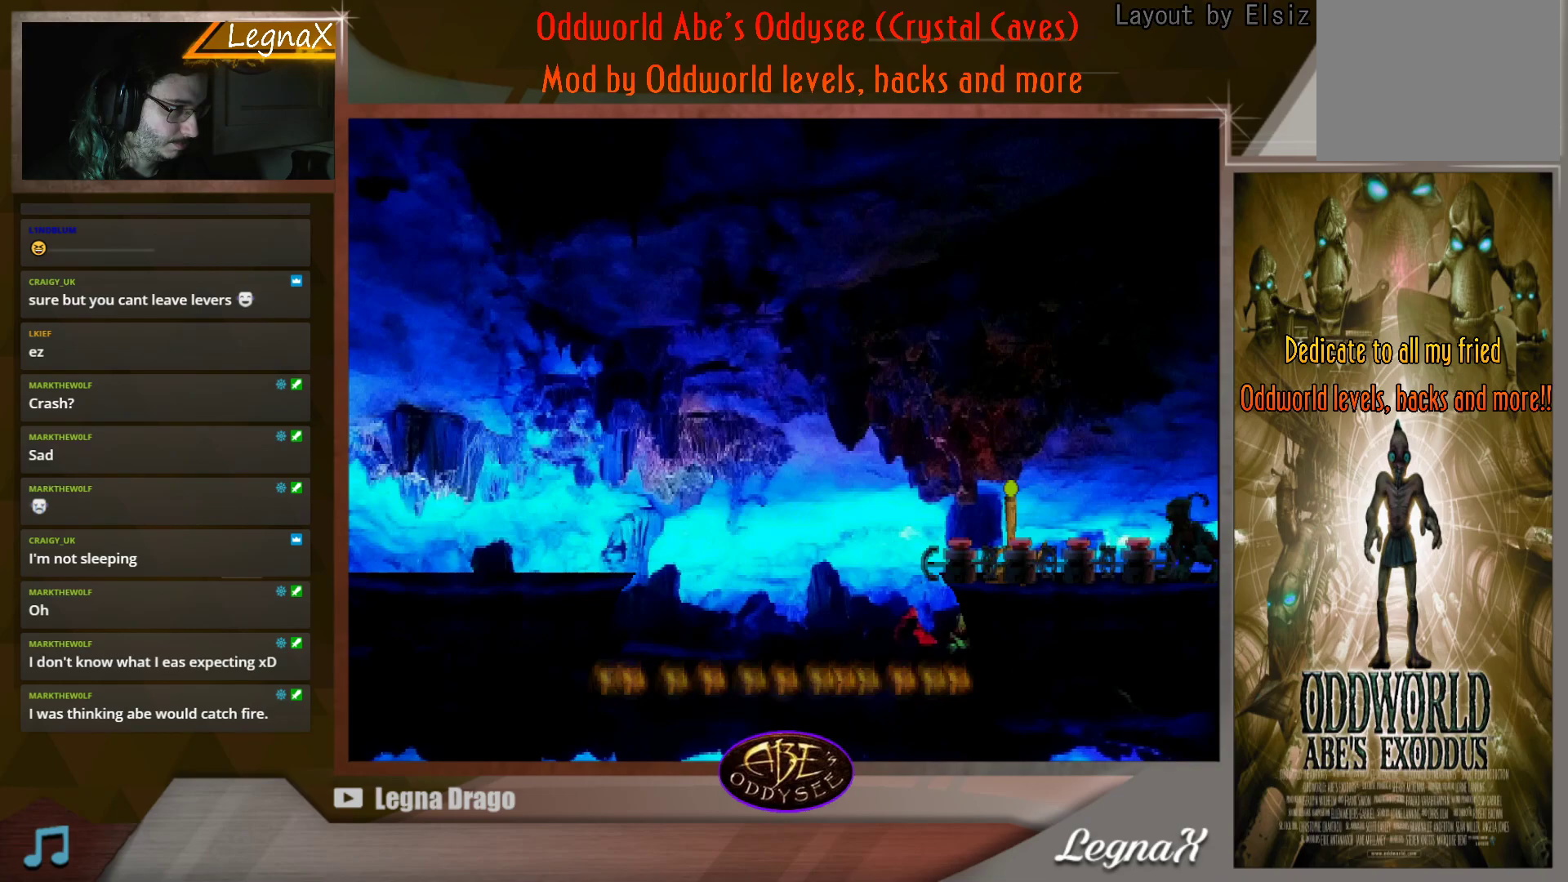
{"buttons": [], "left_stick": "center", "button_events": []}
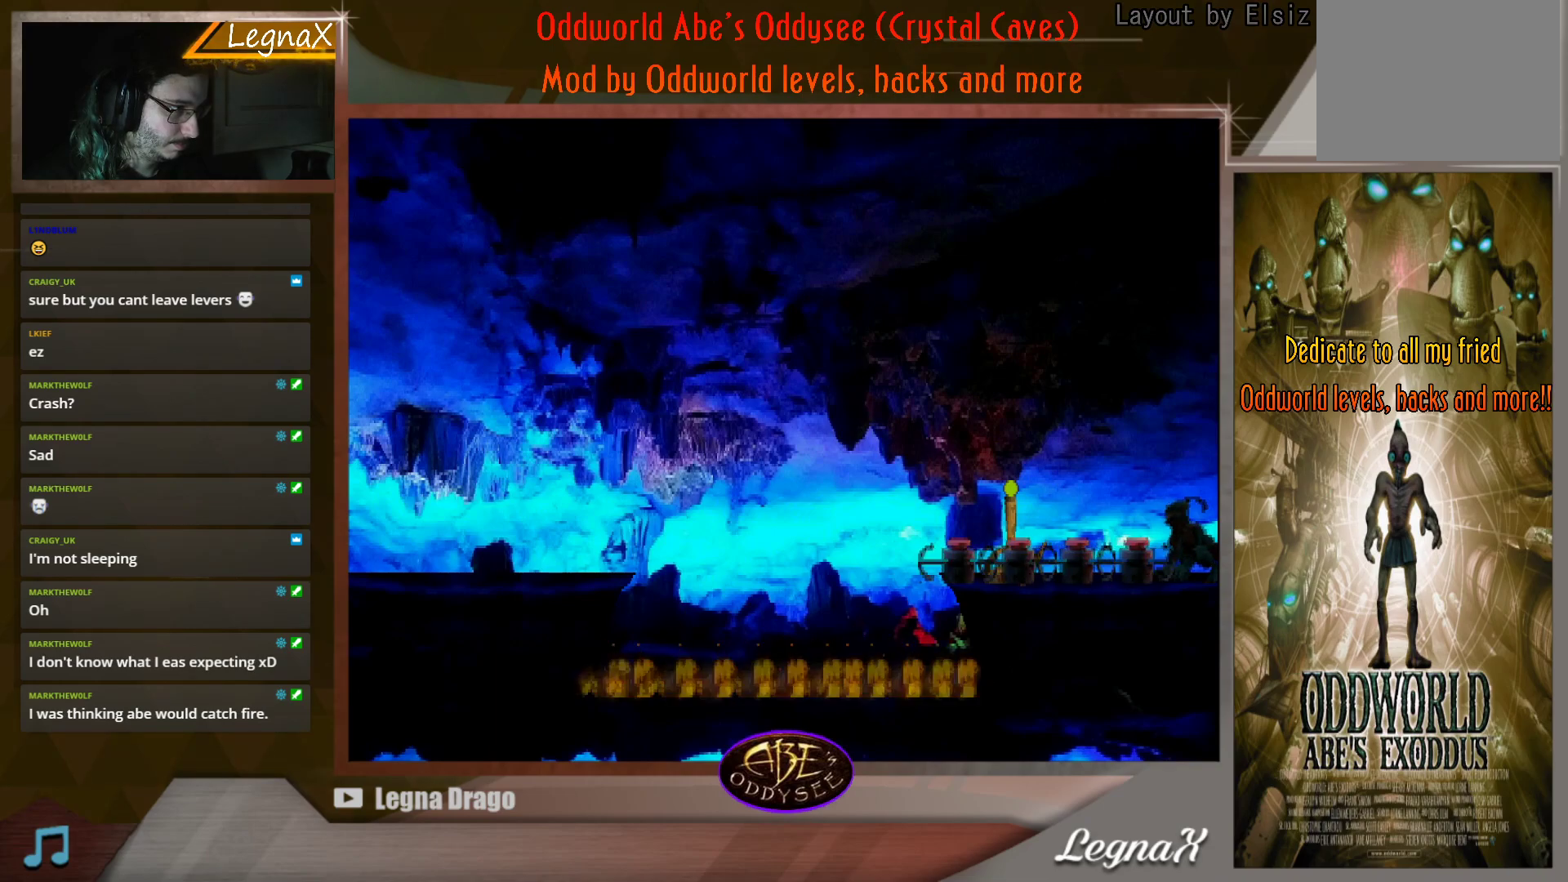
{"buttons": ["SQUARE"], "left_stick": "center", "button_events": [[501, "SQUARE", "down"]]}
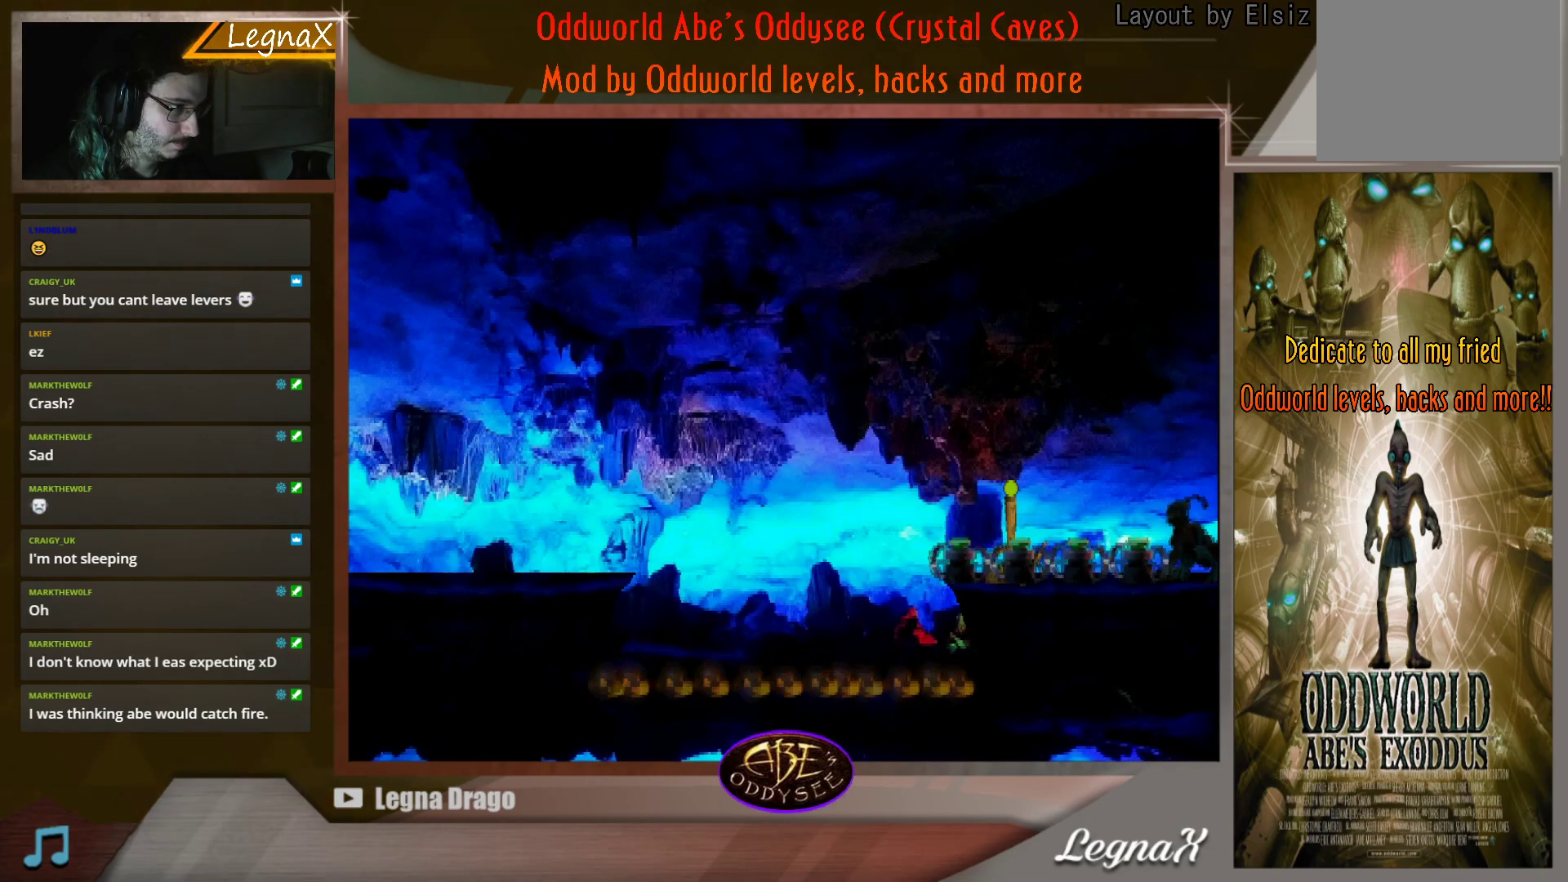
{"buttons": [], "left_stick": "center", "button_events": [[167, "SQUARE", "up"]]}
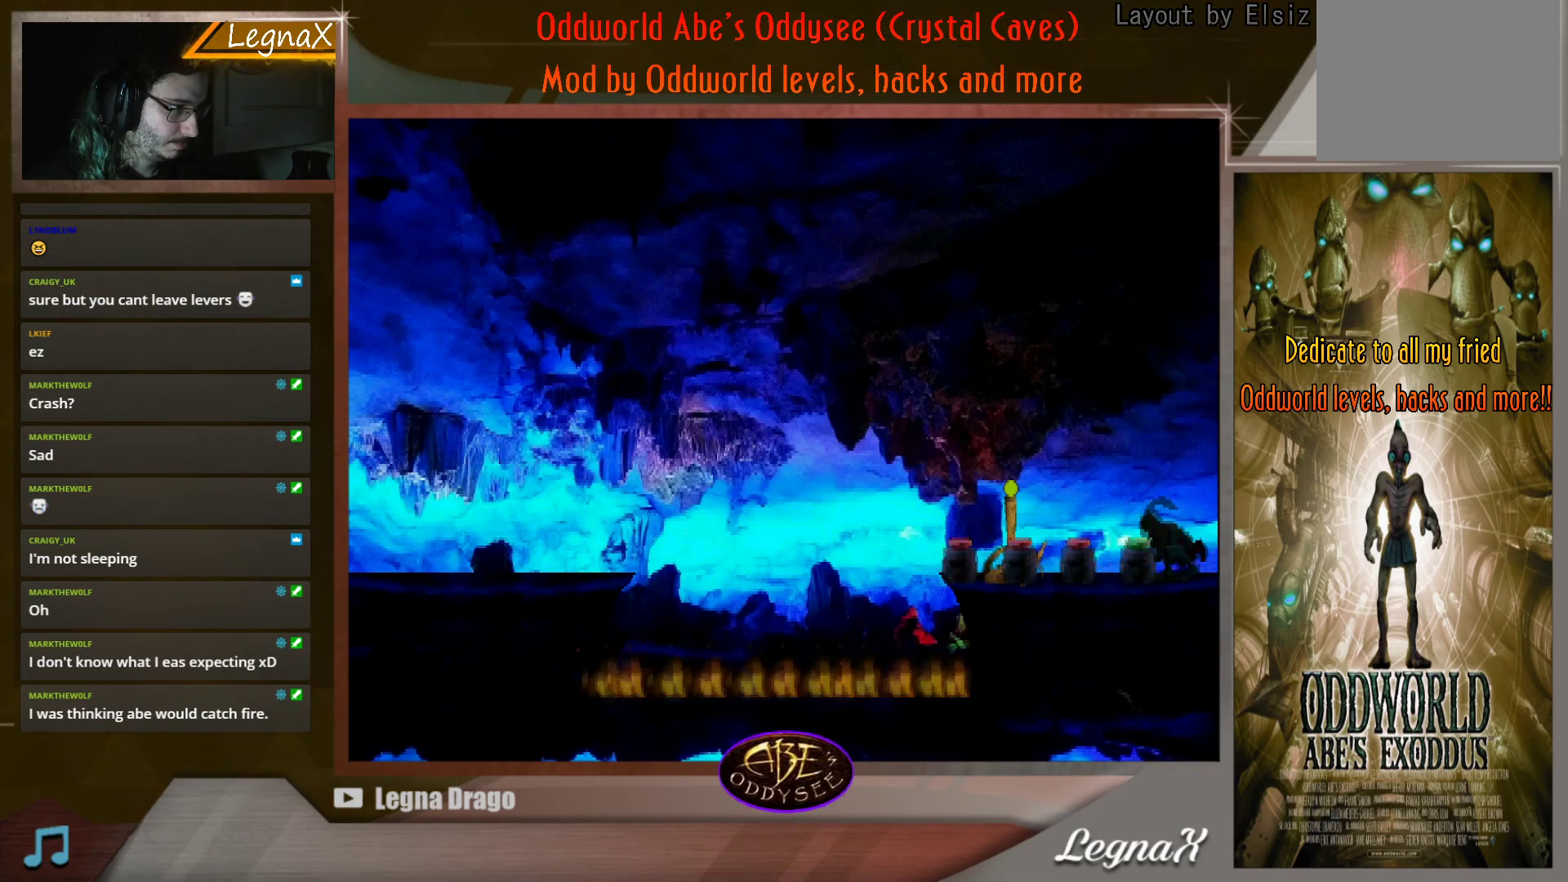
{"buttons": [], "left_stick": "center", "button_events": []}
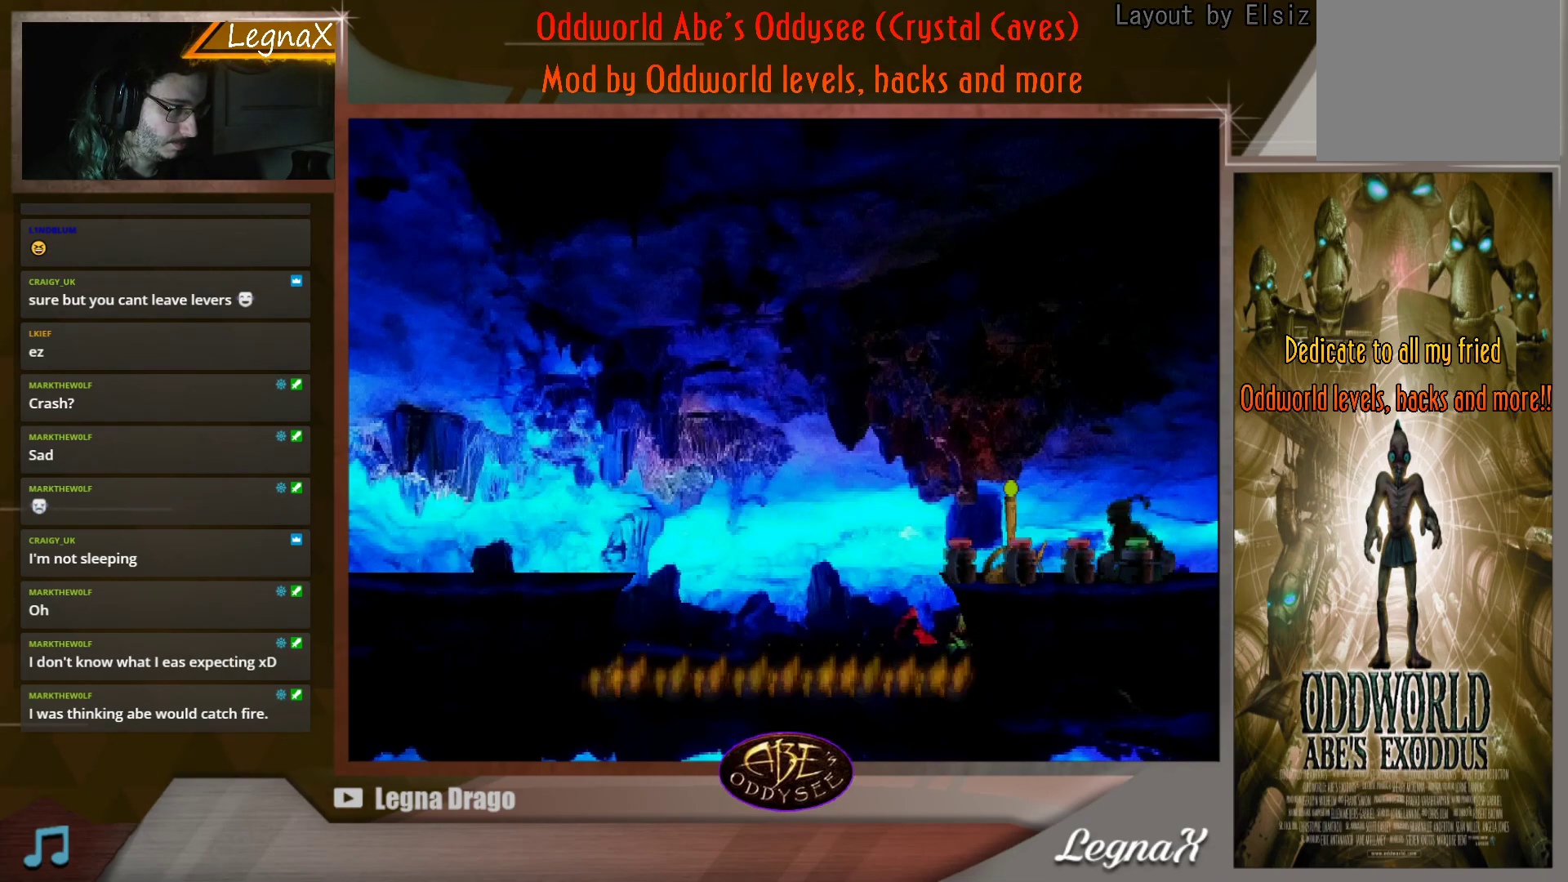
{"buttons": [], "left_stick": "center", "button_events": []}
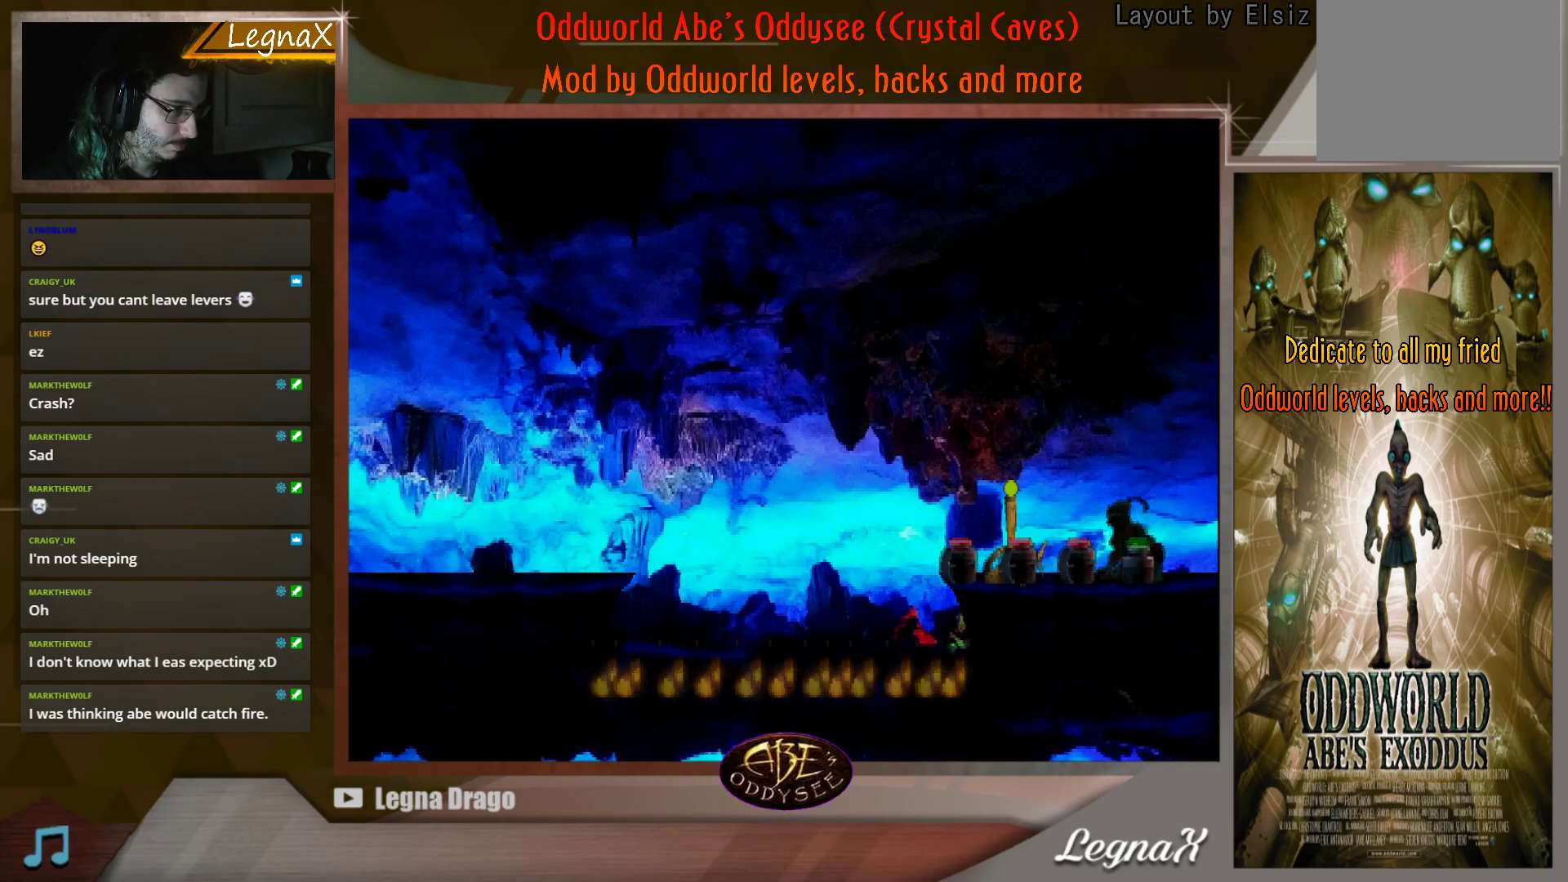
{"buttons": [], "left_stick": "center", "button_events": []}
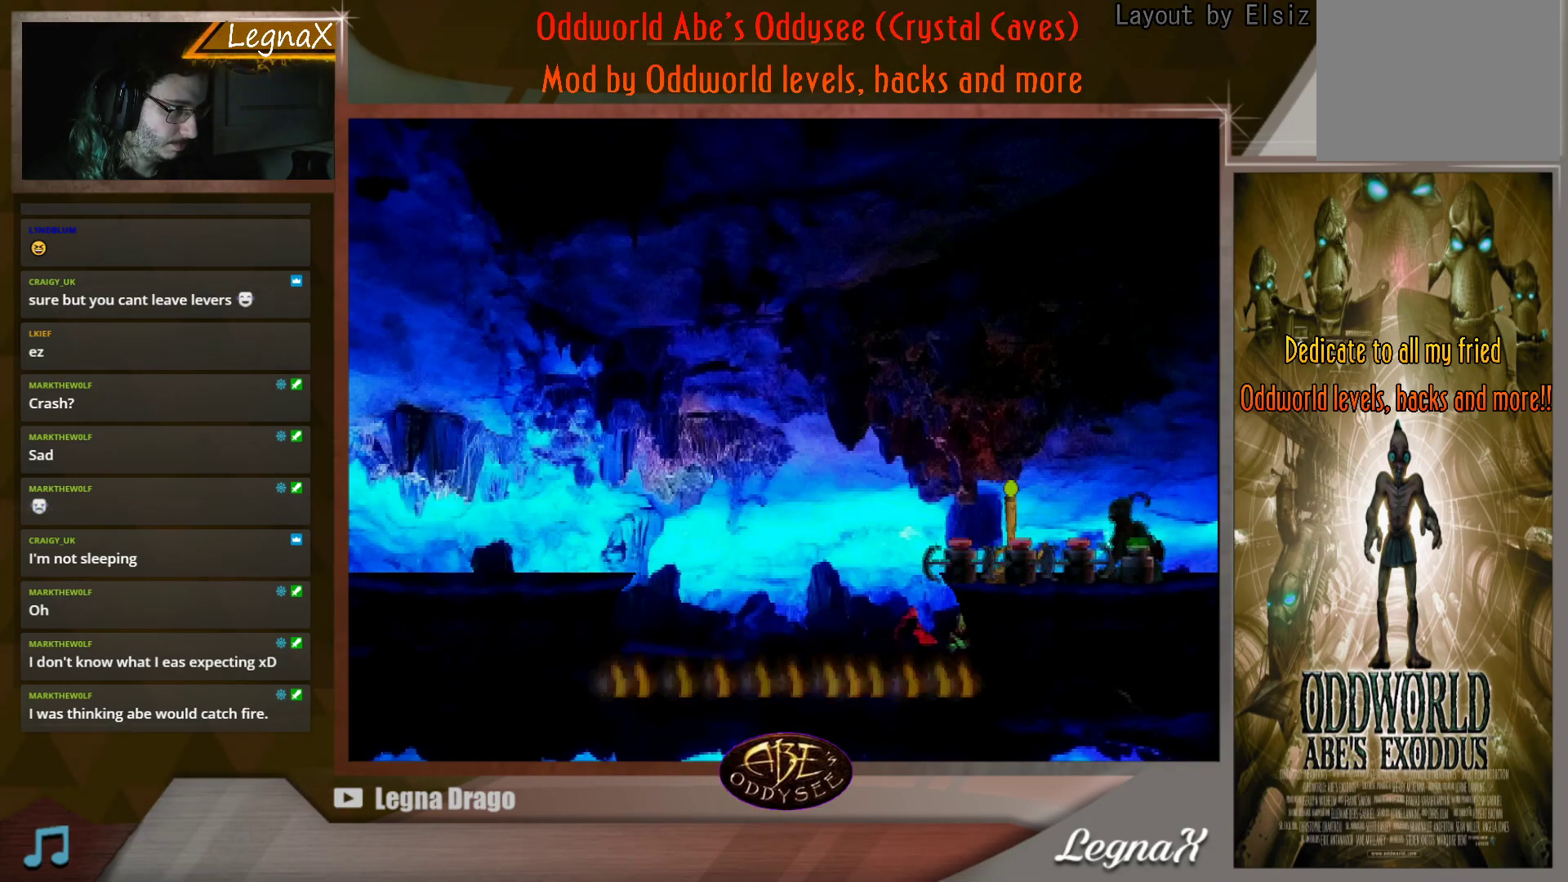
{"buttons": [], "left_stick": "center", "button_events": [[133, "SQUARE", "down"], [233, "SQUARE", "up"]]}
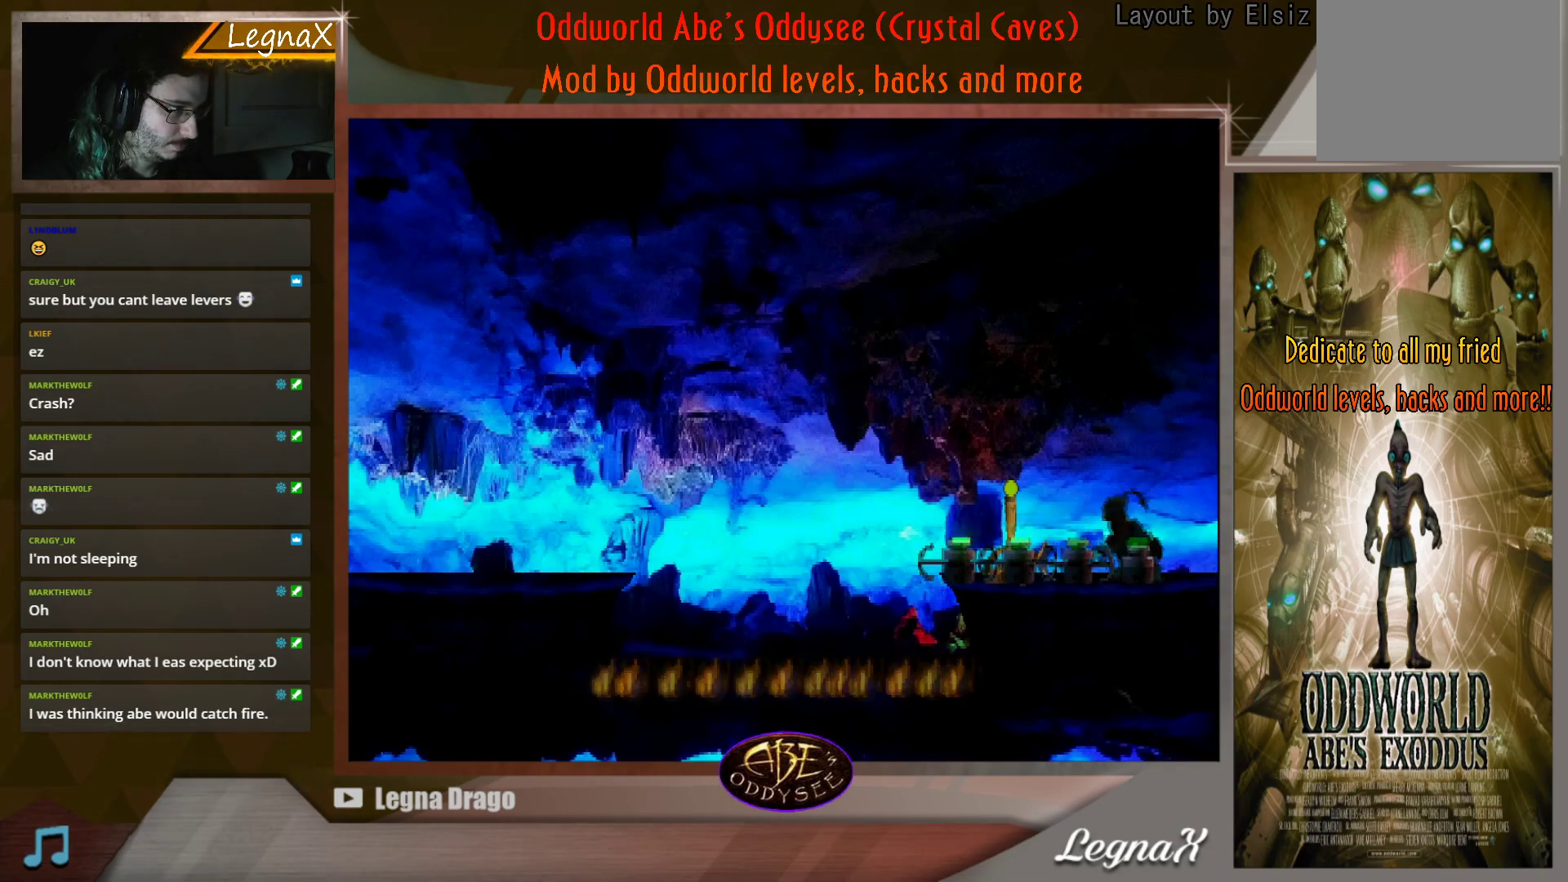
{"buttons": [], "left_stick": "center", "button_events": []}
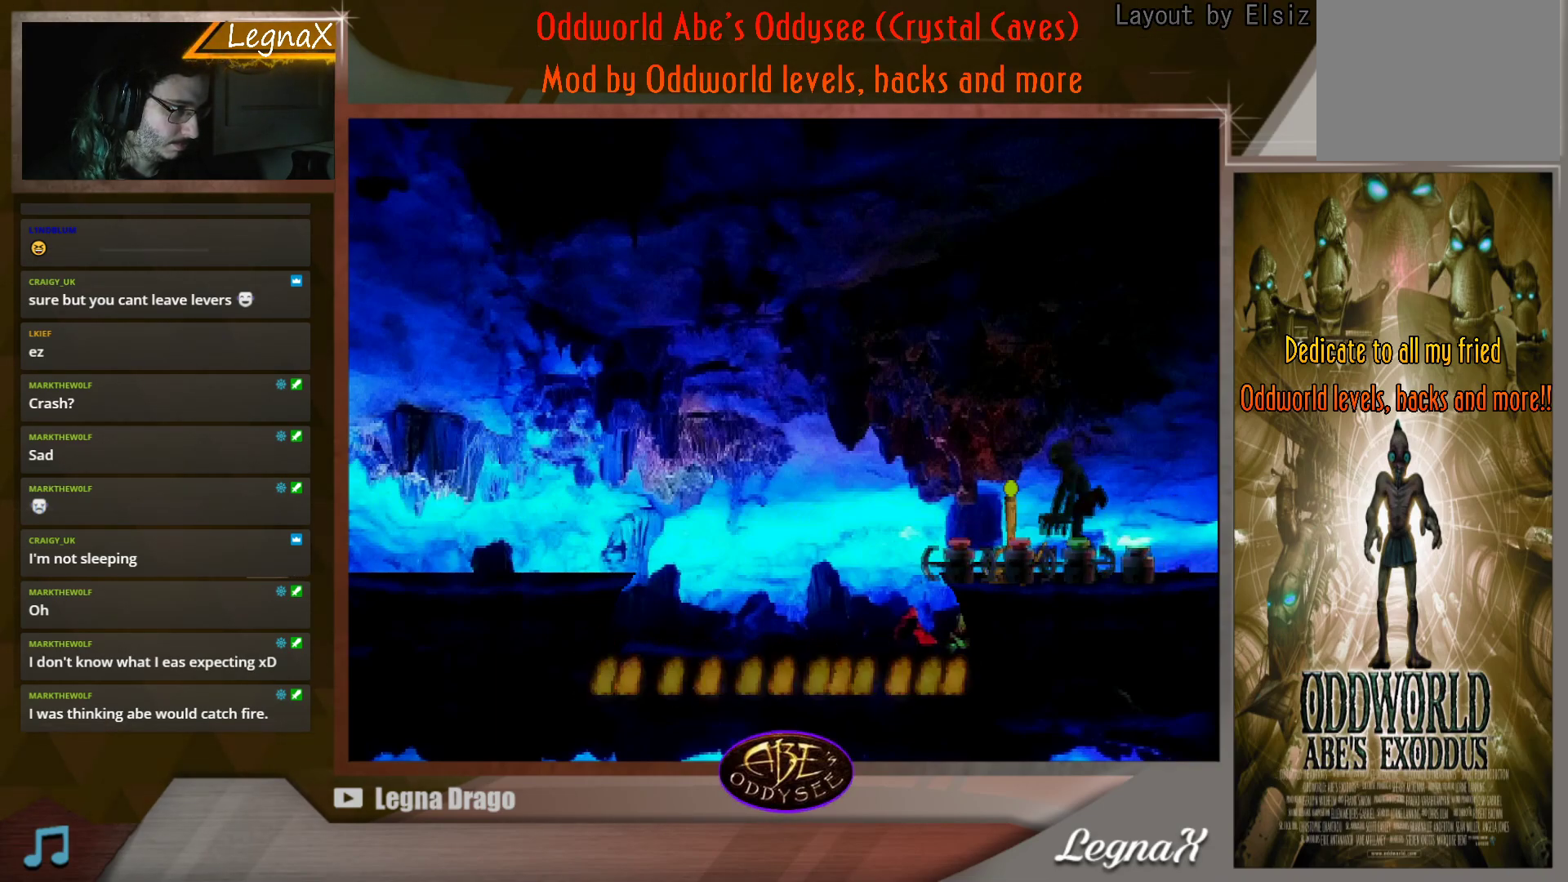
{"buttons": [], "left_stick": "center", "button_events": [[167, "SQUARE", "down"], [267, "SQUARE", "up"], [333, "SQUARE", "down"], [467, "SQUARE", "up"]]}